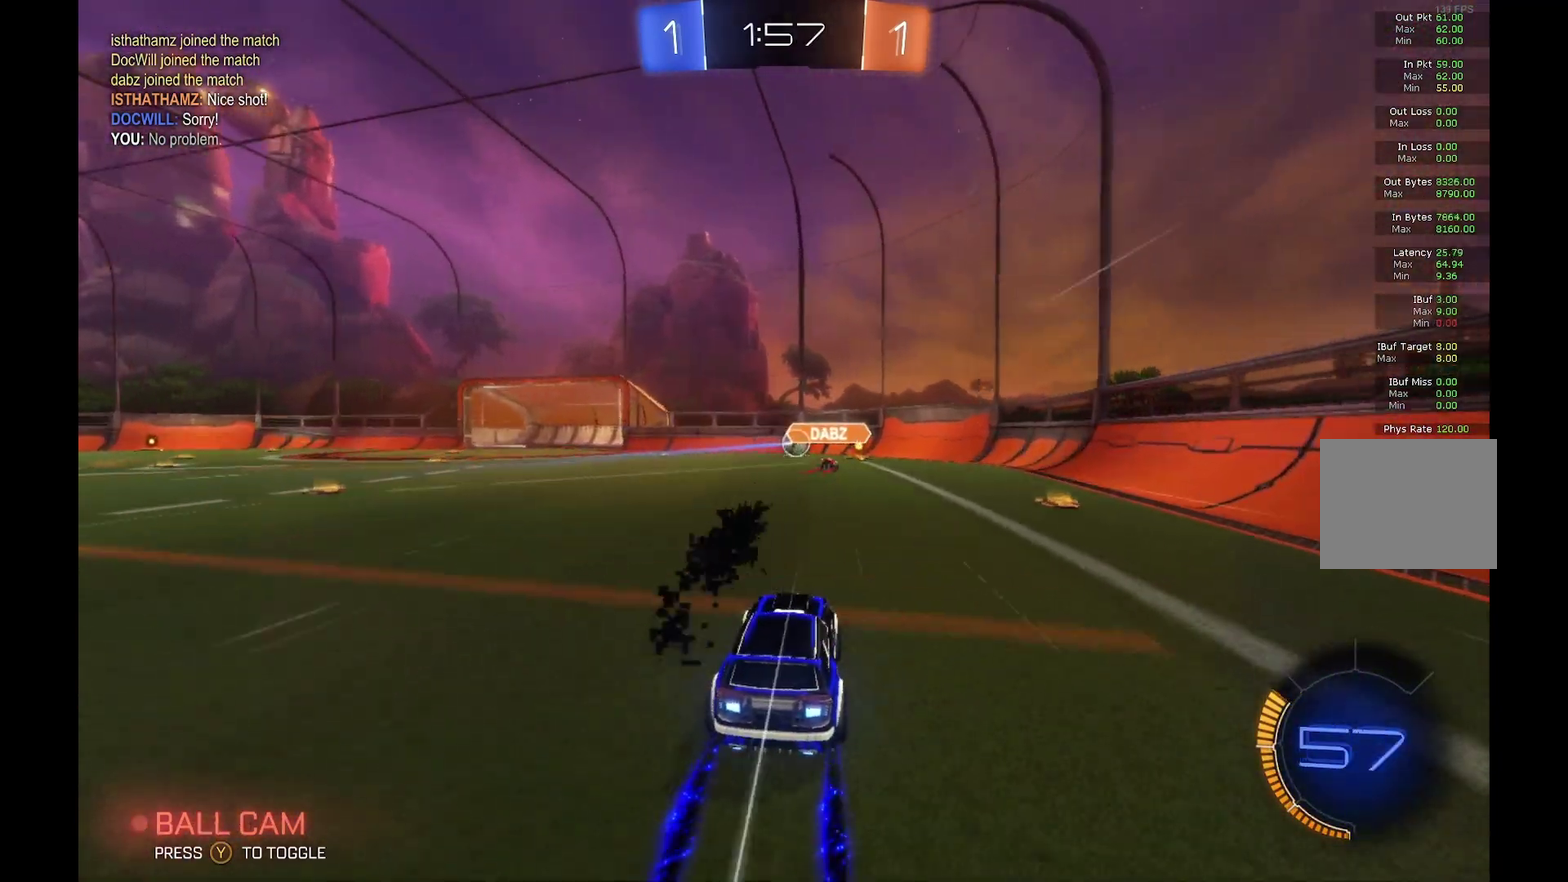
Gameplay with a controller (Xbox layout); each line is a JSON object with the inputs held at the frame after it. "events" lists button and stick changes between this image and that frame as [ms after this image, input, new state], when the widget could be followed in between. Not read: L3 R3.
{"buttons": ["R2"], "left_stick": "right", "events": []}
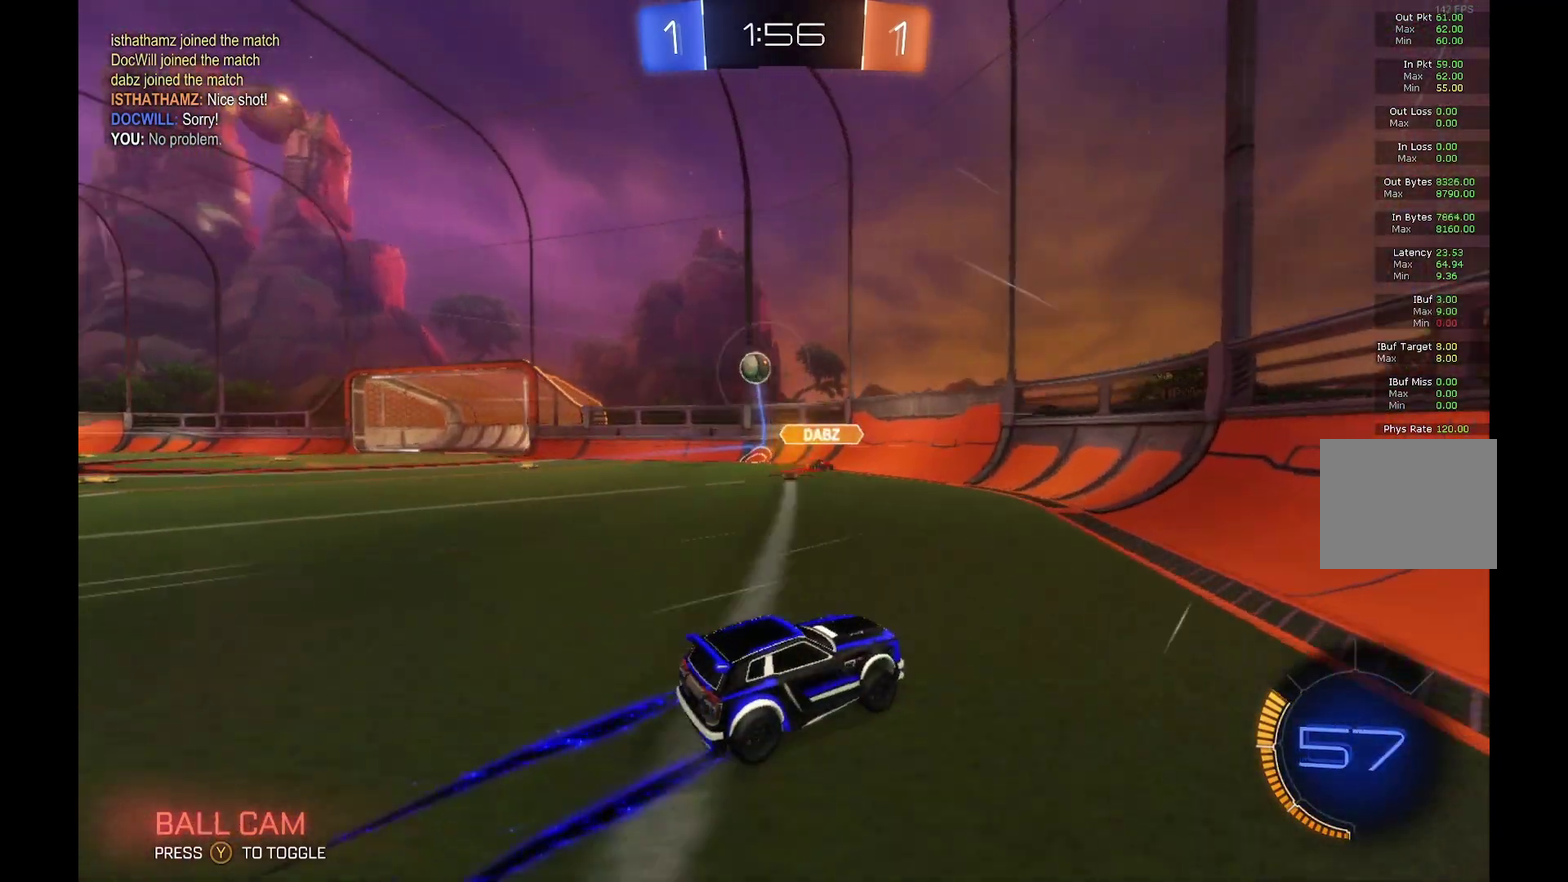
{"buttons": ["R2"], "left_stick": "left", "events": [[100, "left_stick", "center"], [333, "left_stick", "left"]]}
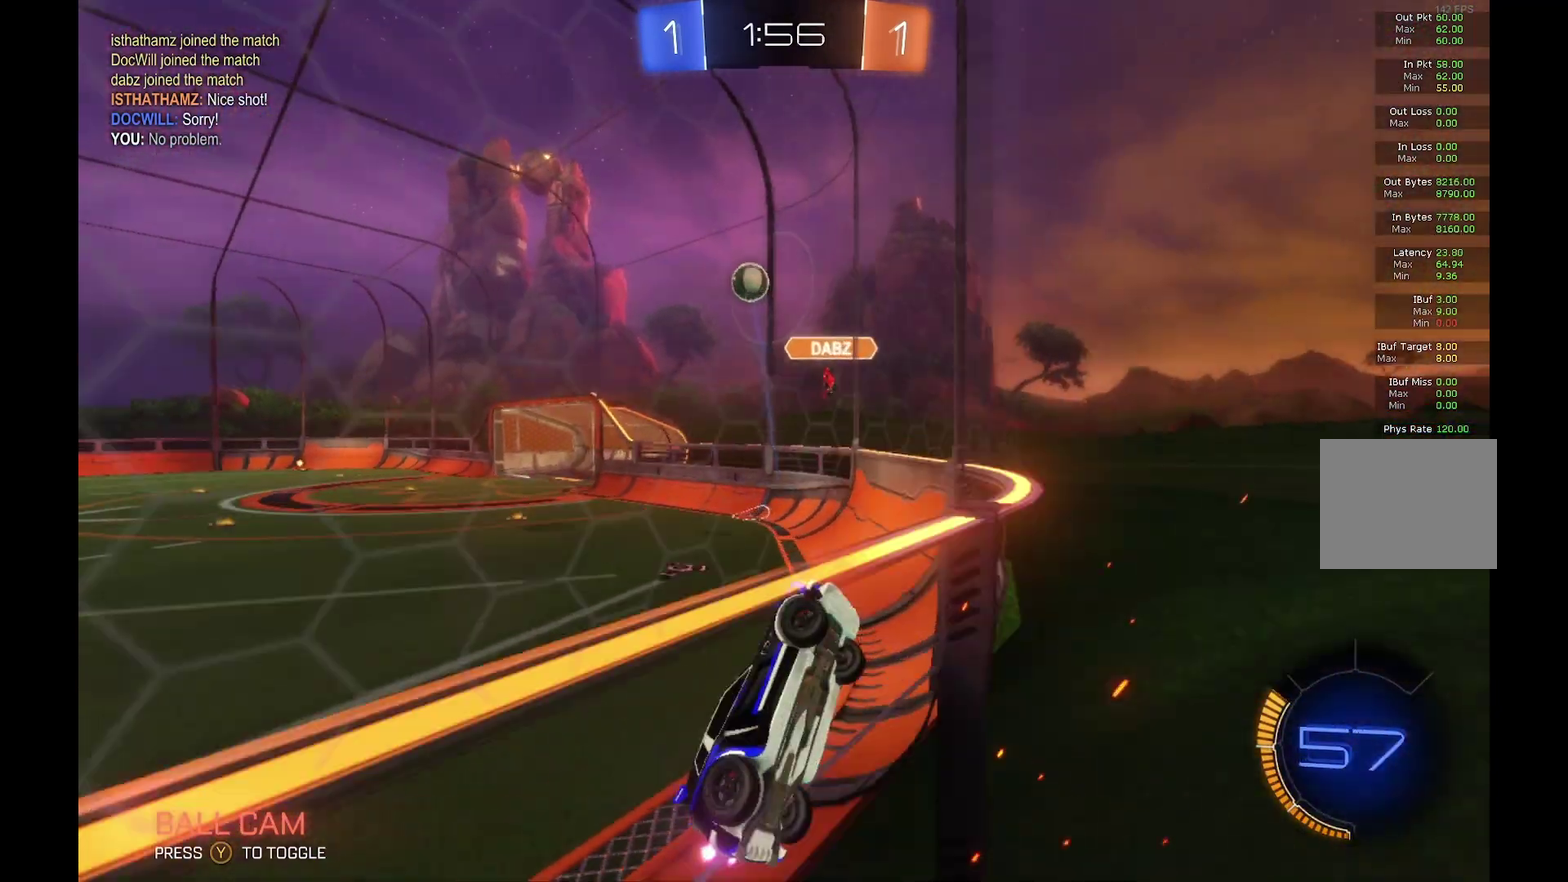
{"buttons": ["R2"], "left_stick": "left", "events": [[167, "X", "down"], [300, "X", "up"]]}
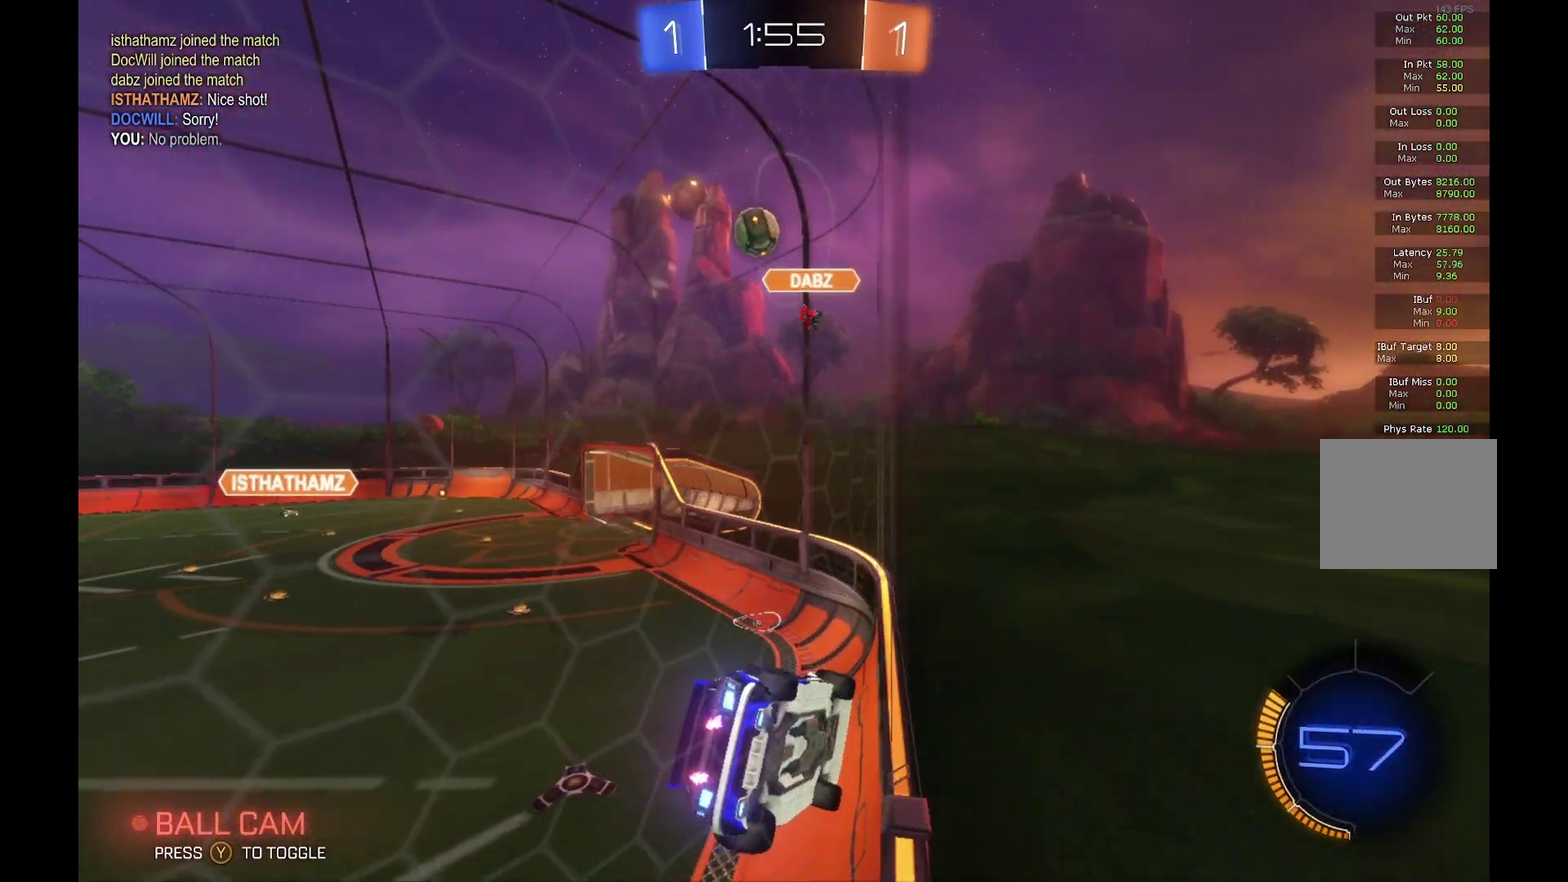
{"buttons": [], "left_stick": "center", "events": [[300, "left_stick", "center"], [400, "R2", "up"]]}
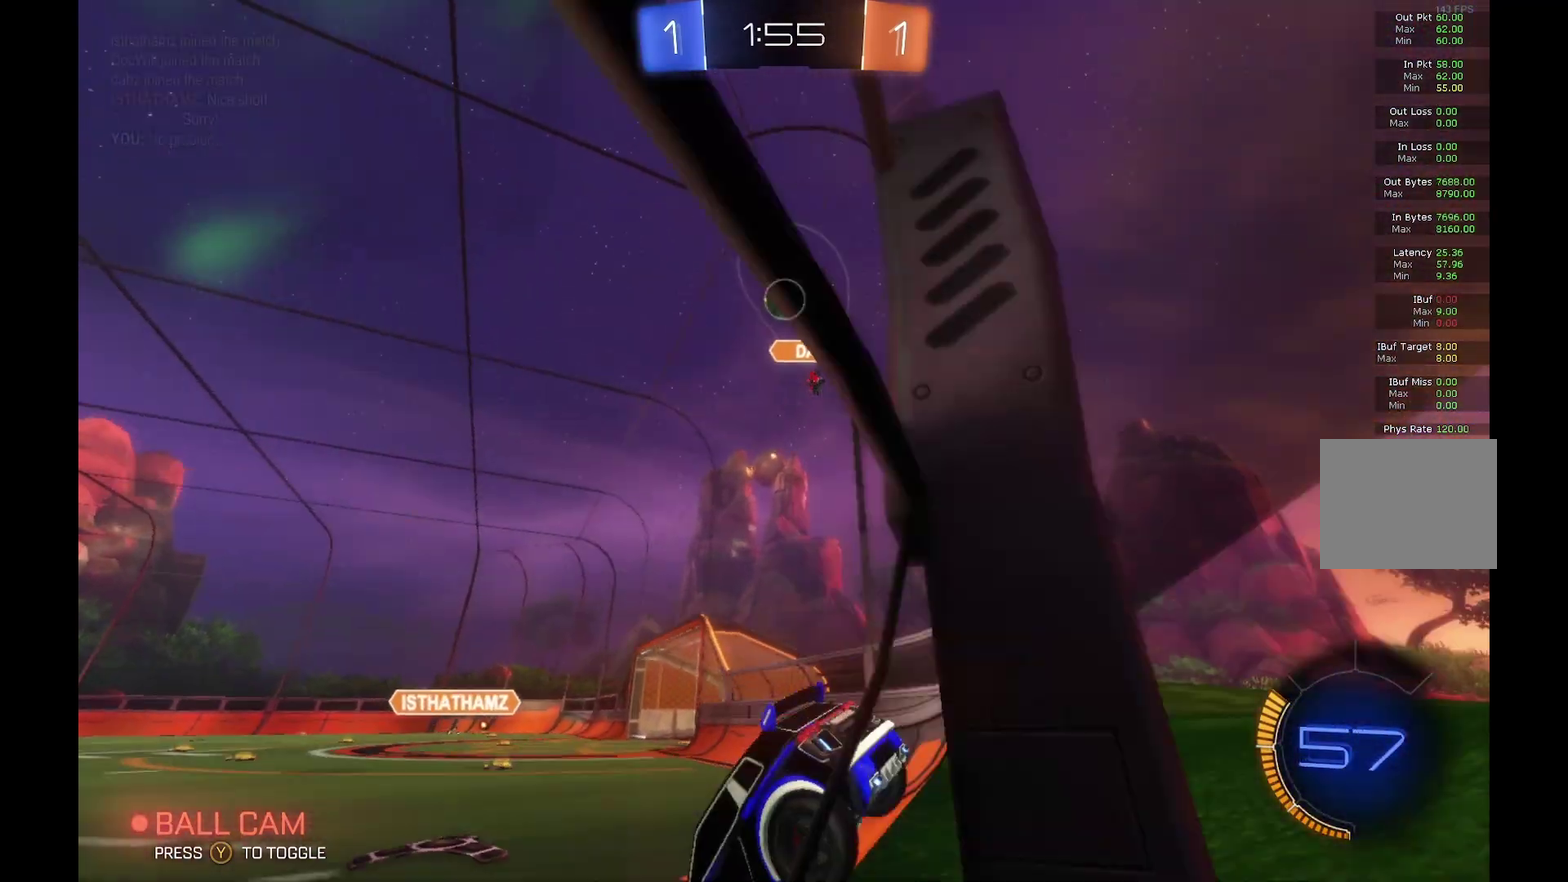
{"buttons": ["R2"], "left_stick": "right", "events": [[133, "L2", "down"], [200, "left_stick", "right"], [267, "R2", "down"], [300, "L2", "up"]]}
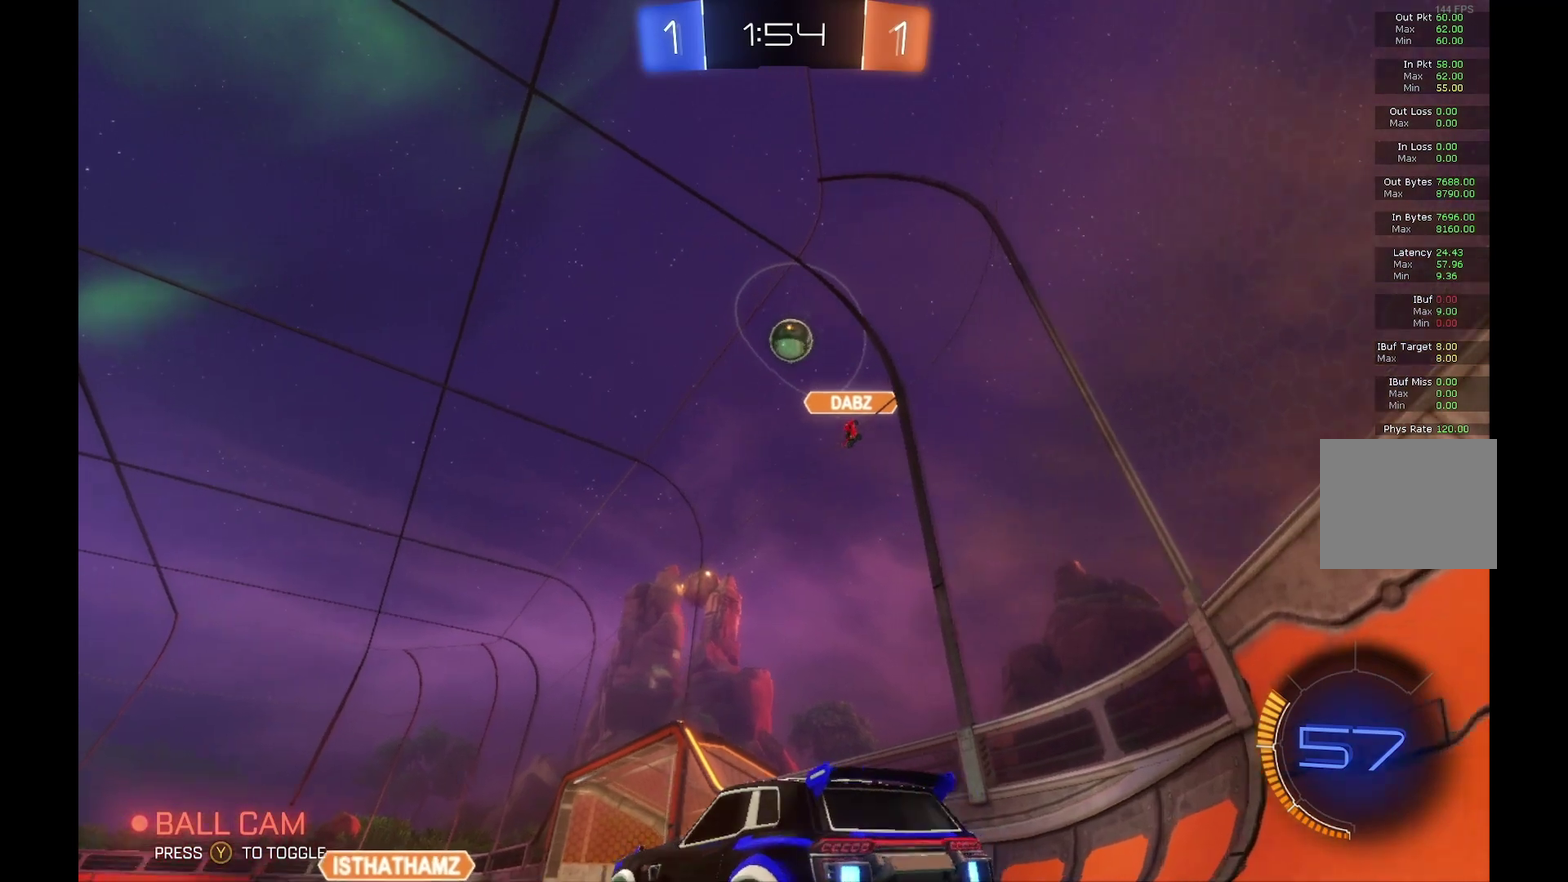
{"buttons": [], "left_stick": "down", "events": [[67, "R2", "up"], [67, "left_stick", "center"], [233, "left_stick", "down"], [267, "A", "down"], [500, "A", "up"]]}
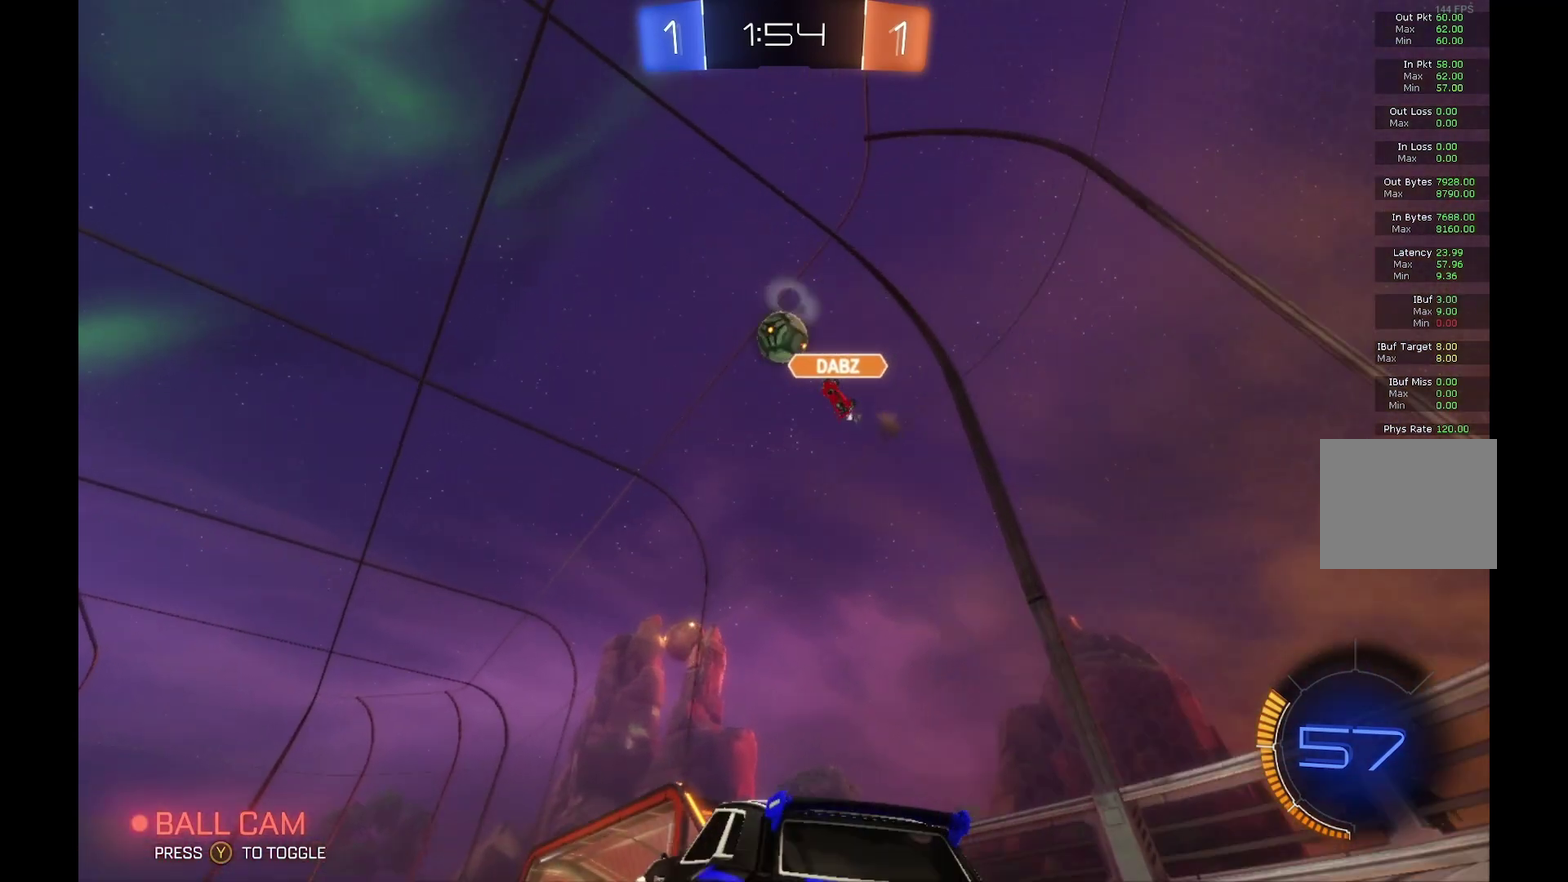
{"buttons": [], "left_stick": "left", "events": [[200, "left_stick", "center"], [433, "left_stick", "left"]]}
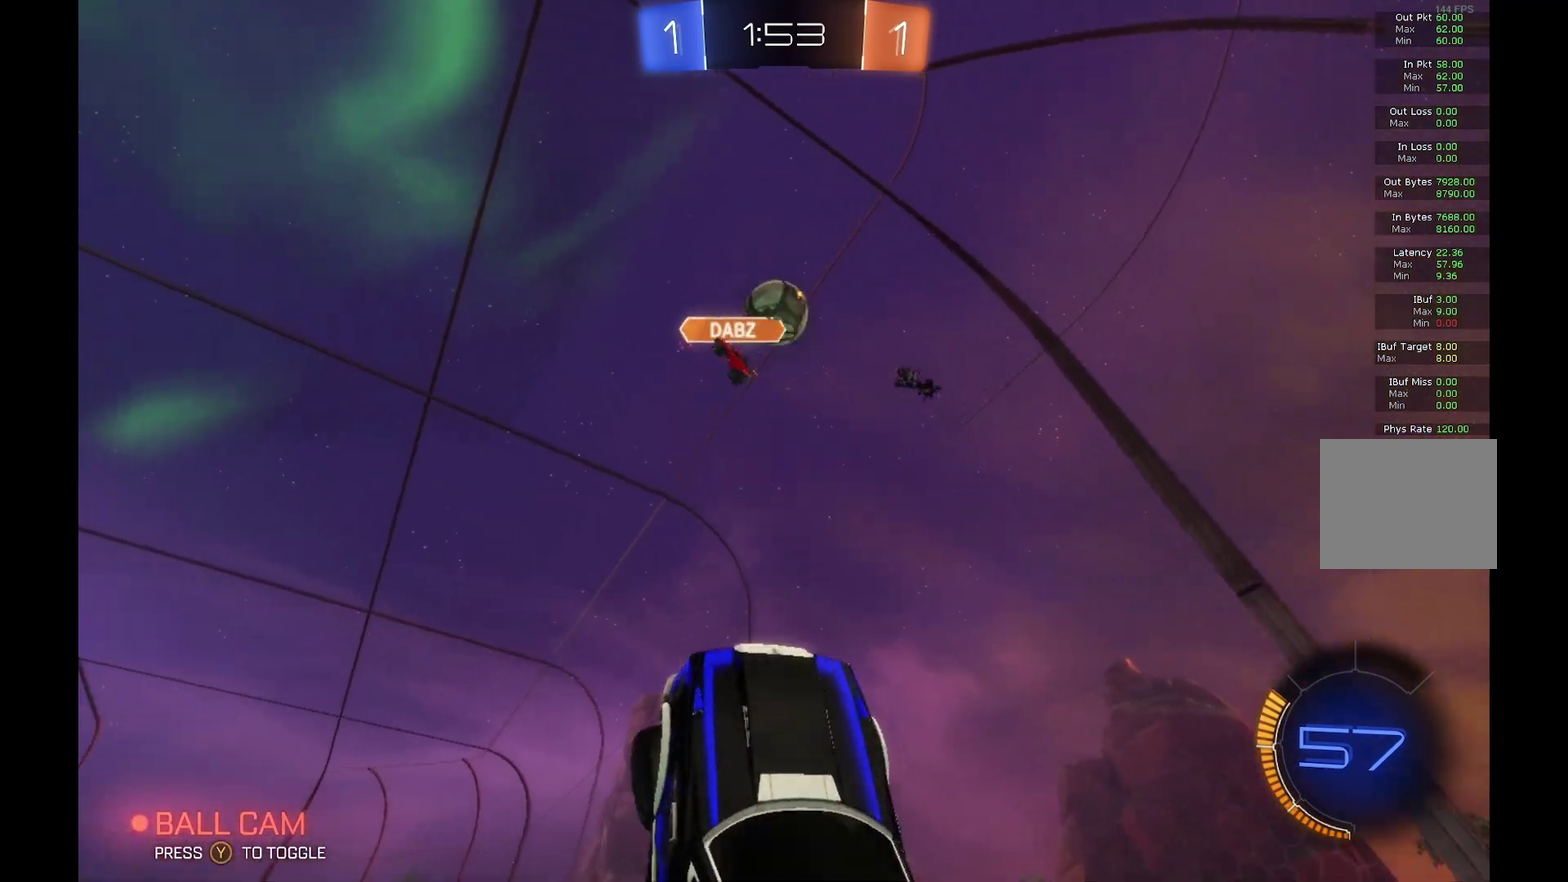
{"buttons": ["R2"], "left_stick": "center", "events": [[67, "left_stick", "up"], [233, "R2", "down"], [300, "Y", "down"], [400, "left_stick", "up-right"], [433, "Y", "up"], [467, "left_stick", "center"]]}
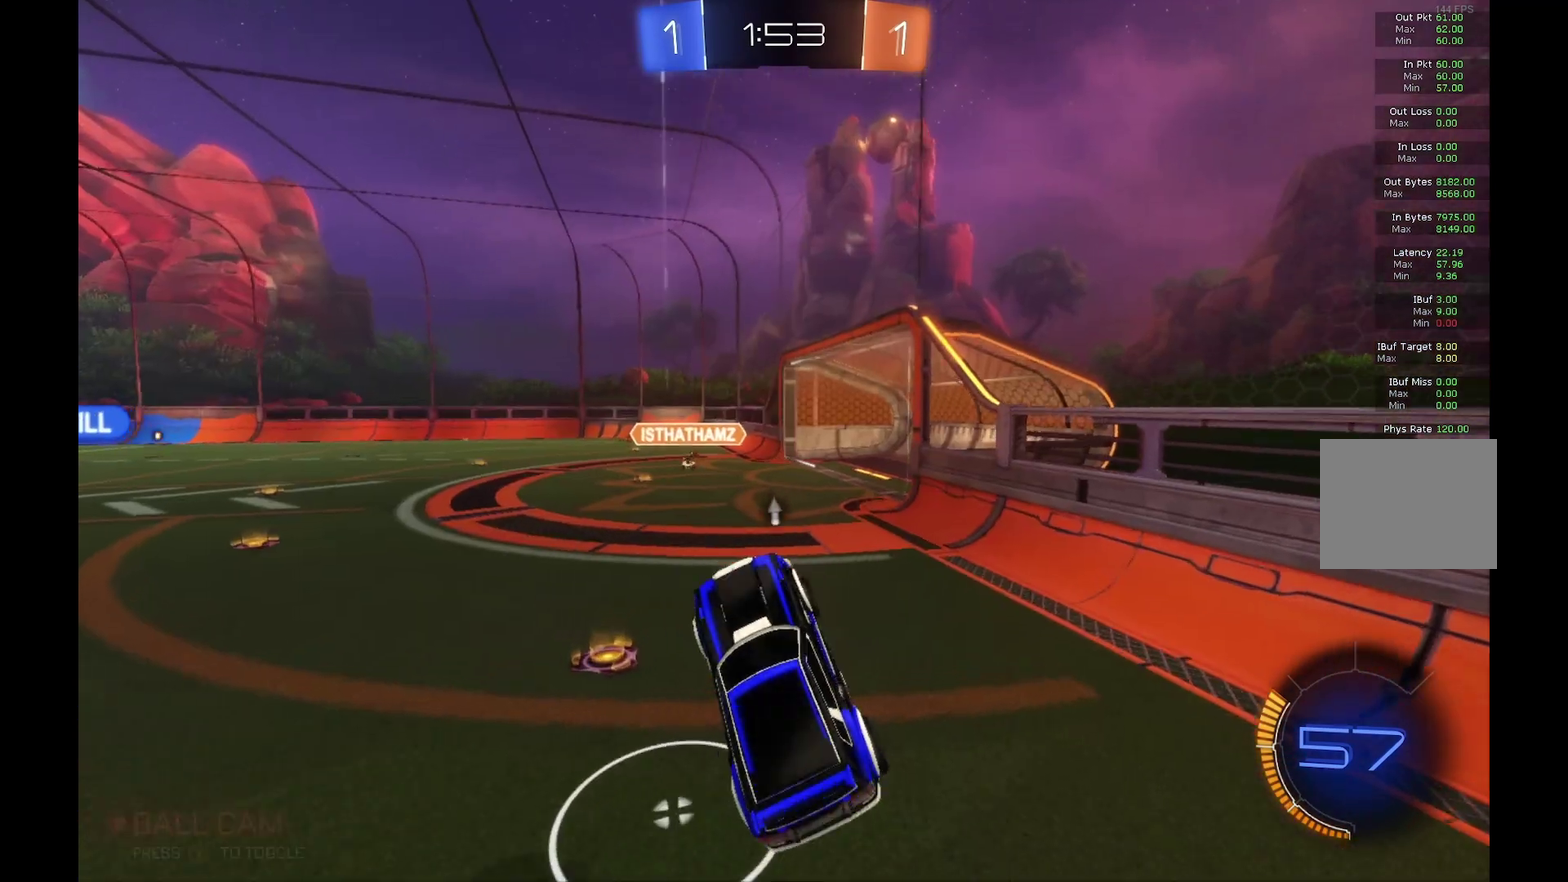
{"buttons": ["B", "R2"], "left_stick": "left", "events": [[267, "left_stick", "left"], [300, "B", "down"]]}
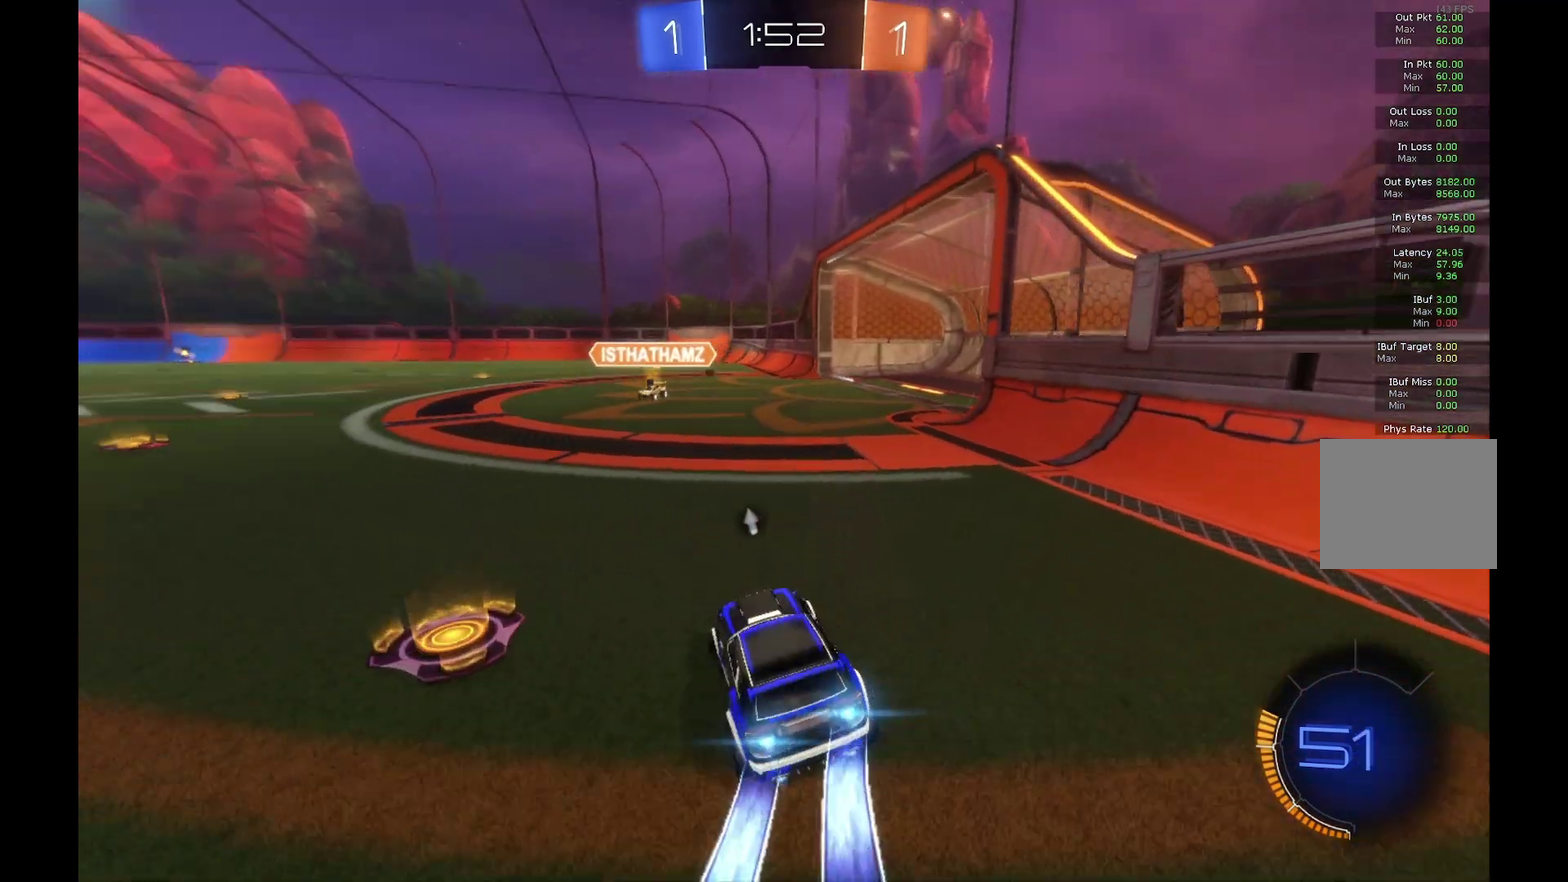
{"buttons": ["L1", "R2"], "left_stick": "up-right", "events": [[200, "left_stick", "center"], [333, "left_stick", "right"], [367, "A", "down"], [400, "L1", "down"], [433, "left_stick", "up-right"], [500, "A", "up"], [500, "B", "up"]]}
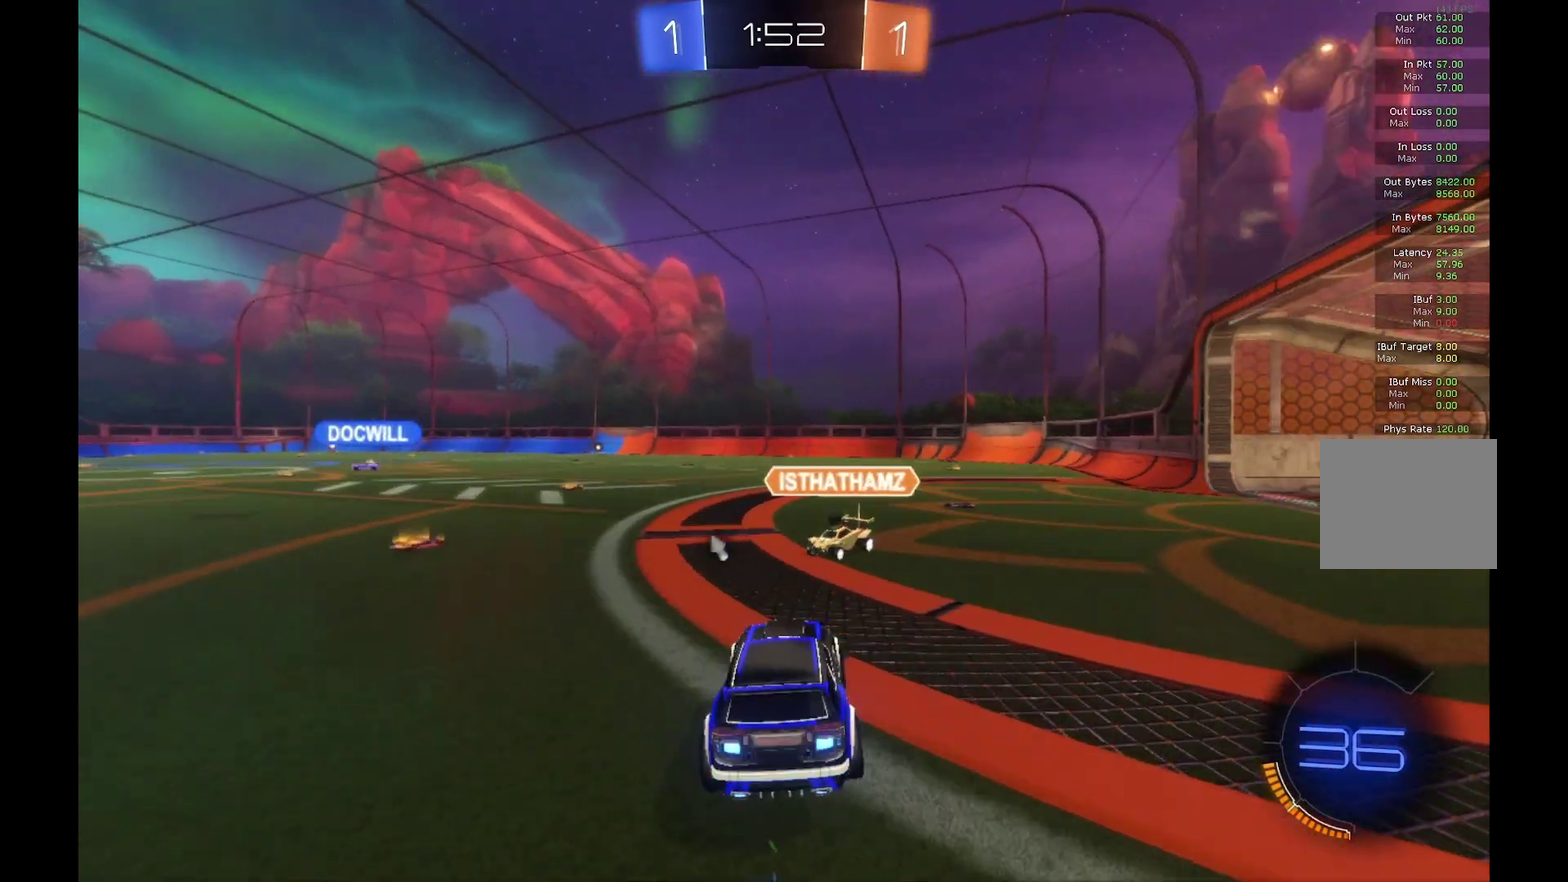
{"buttons": ["R2"], "left_stick": "center", "events": [[33, "left_stick", "up"], [67, "A", "down"], [67, "B", "down"], [200, "A", "up"], [233, "Y", "down"], [267, "B", "up"], [333, "R1", "down"], [400, "R1", "up"], [433, "Y", "up"], [500, "L1", "up"], [500, "left_stick", "center"]]}
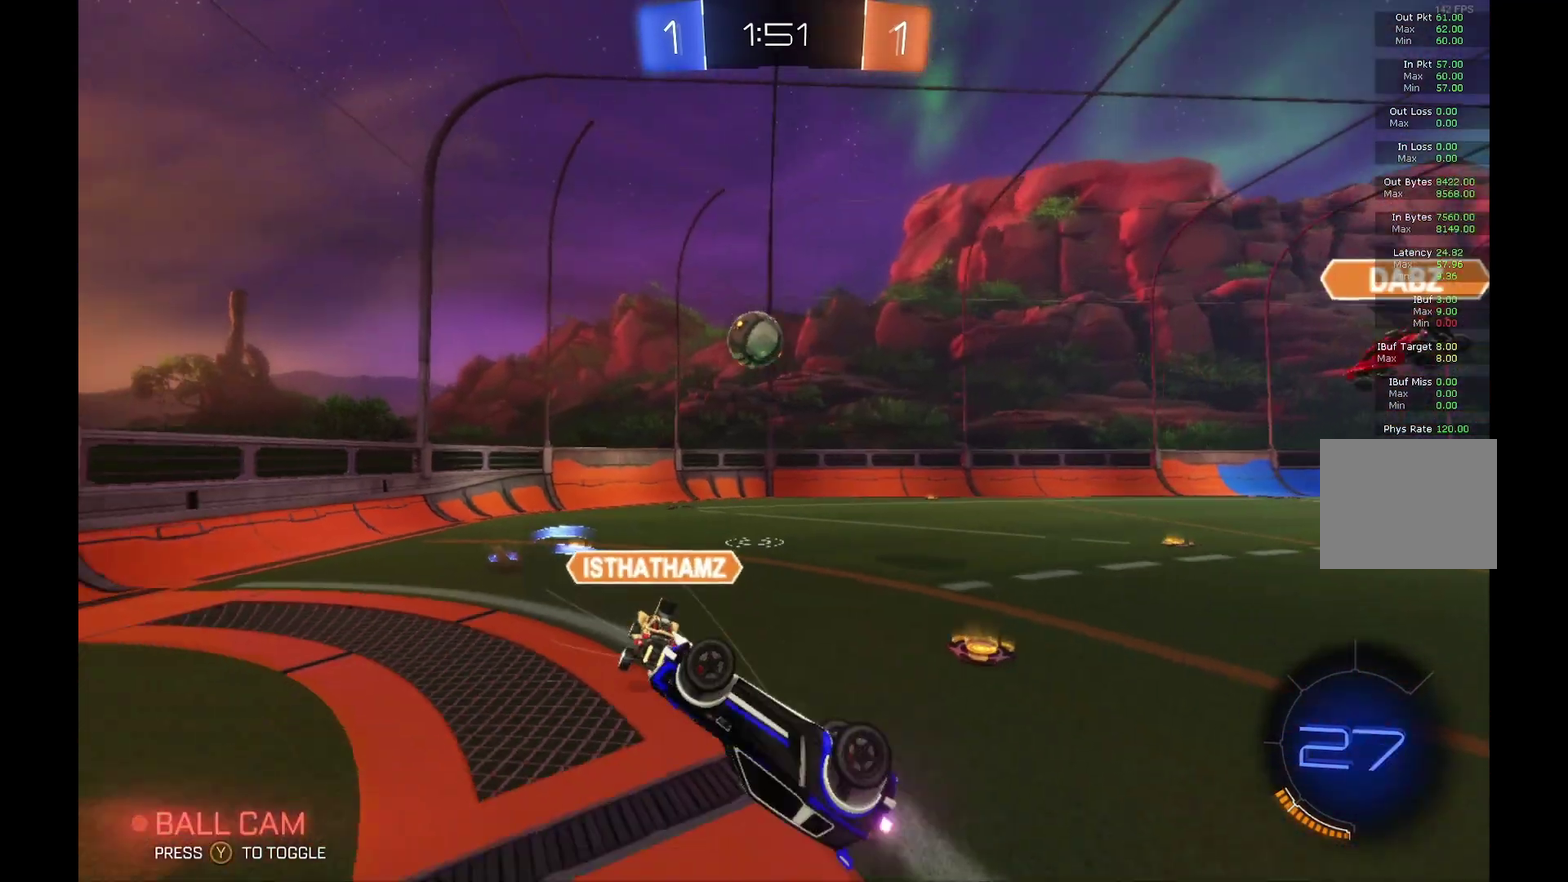
{"buttons": ["Y", "R2"], "left_stick": "center", "events": [[300, "left_stick", "left"], [400, "Y", "down"], [467, "left_stick", "center"]]}
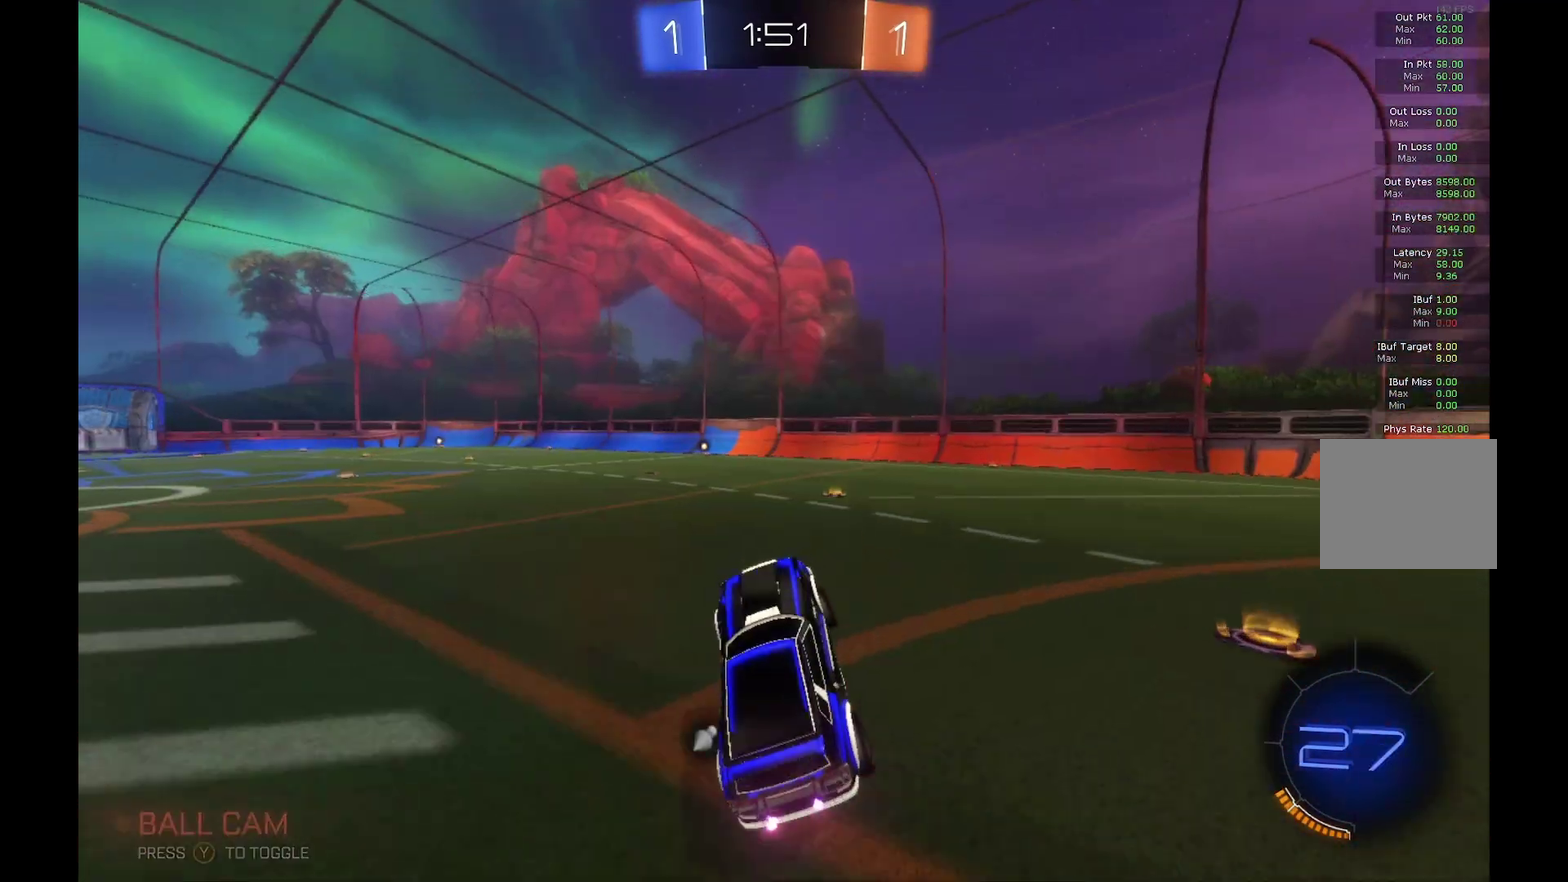
{"buttons": ["B", "R2"], "left_stick": "center", "events": [[33, "Y", "up"], [200, "left_stick", "right"], [333, "B", "down"], [400, "left_stick", "center"]]}
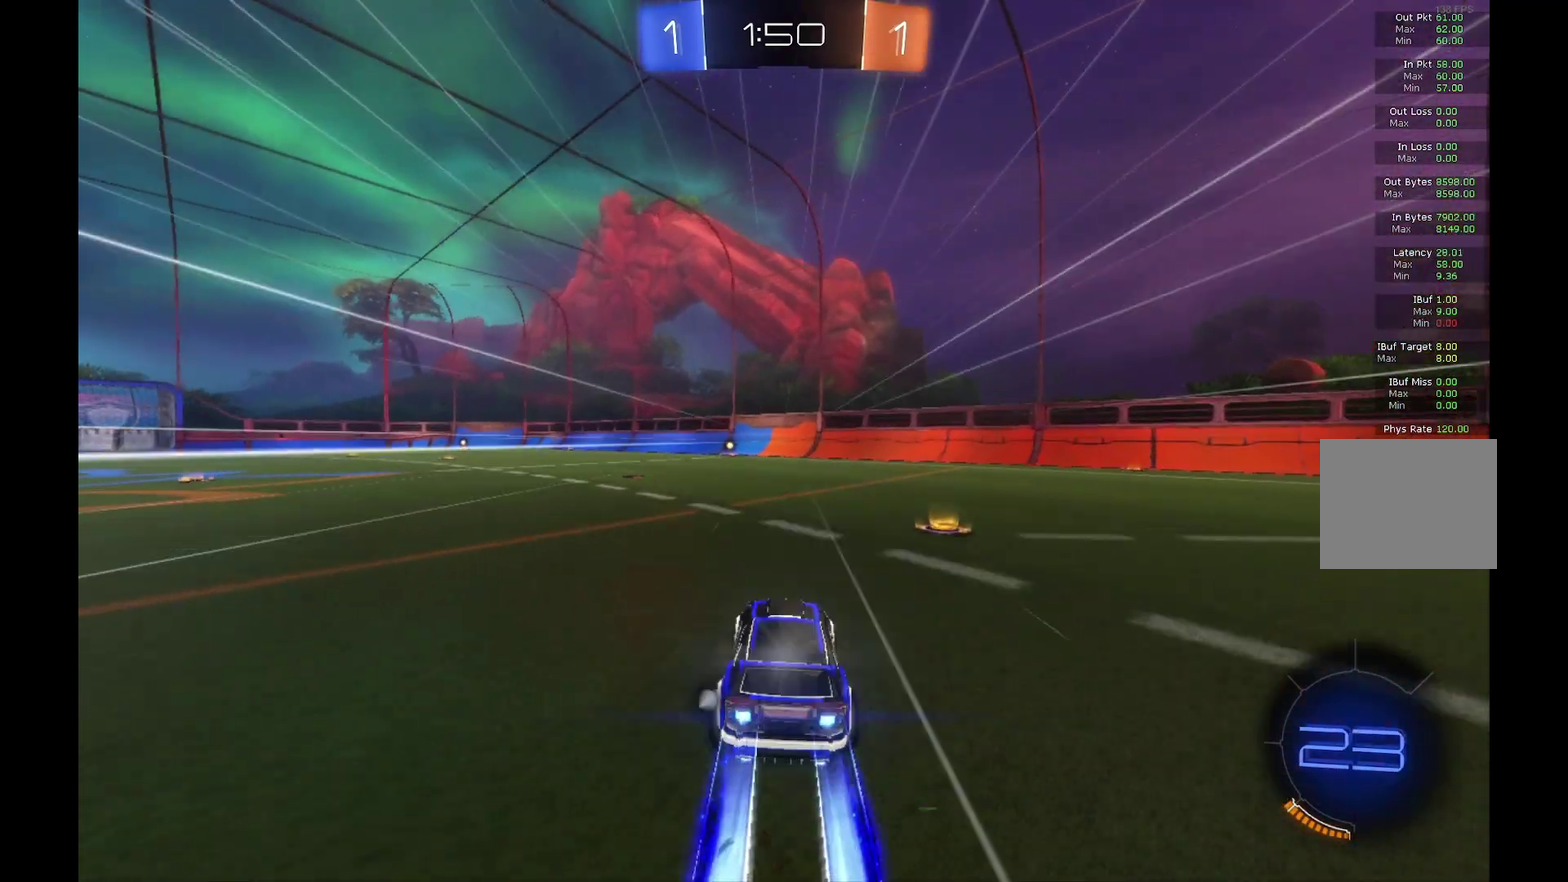
{"buttons": ["Y", "R2"], "left_stick": "center", "events": [[33, "left_stick", "right"], [167, "left_stick", "left"], [267, "B", "up"], [400, "left_stick", "center"], [500, "Y", "down"]]}
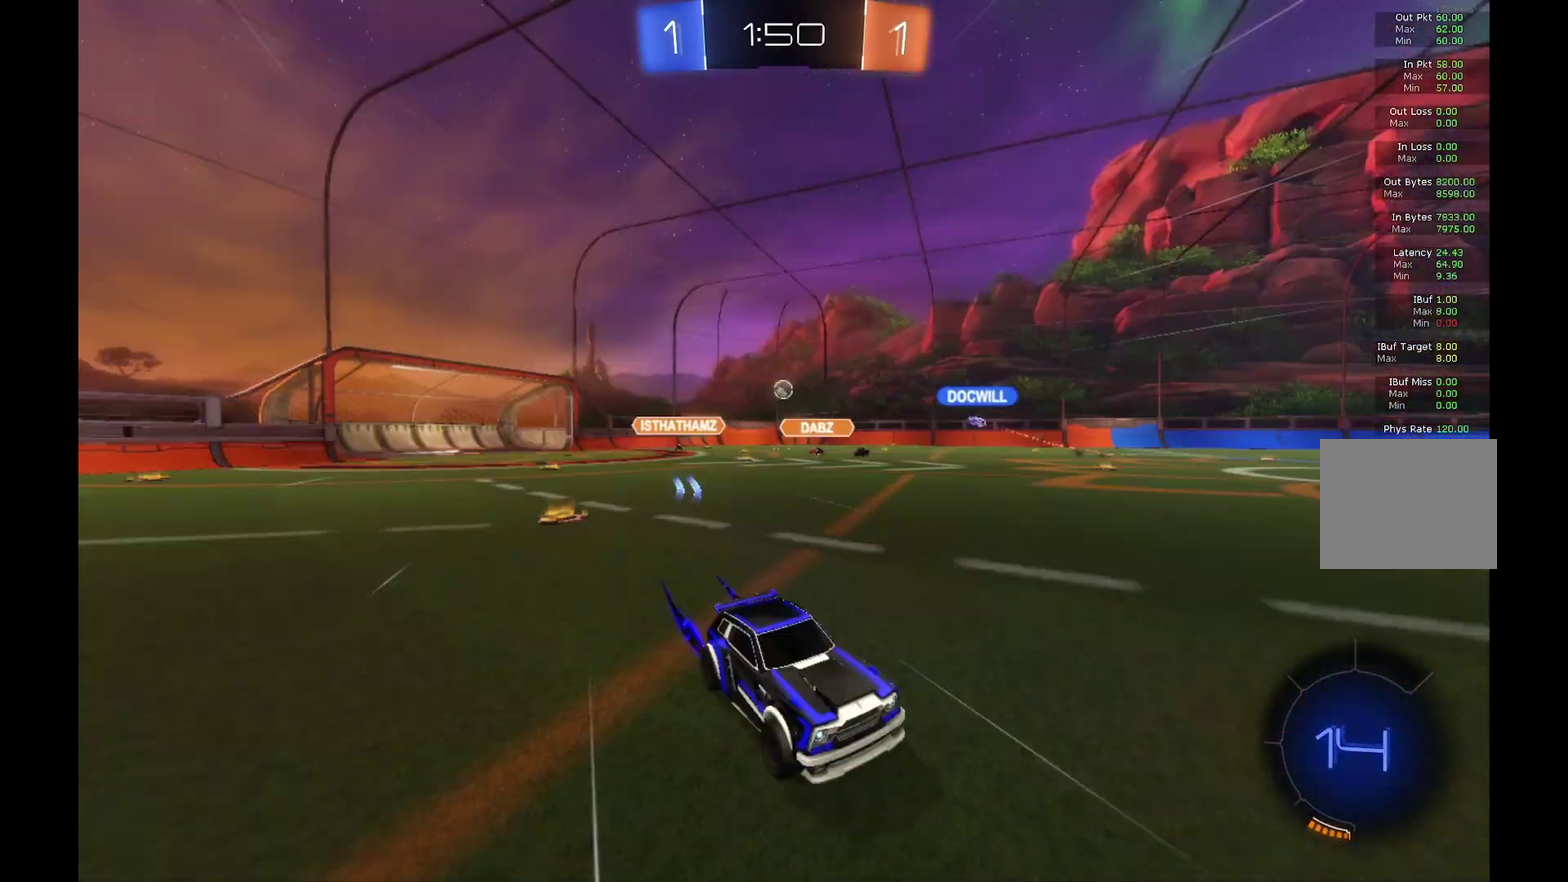
{"buttons": ["R2"], "left_stick": "center", "events": [[67, "Y", "up"], [167, "left_stick", "right"], [233, "left_stick", "center"]]}
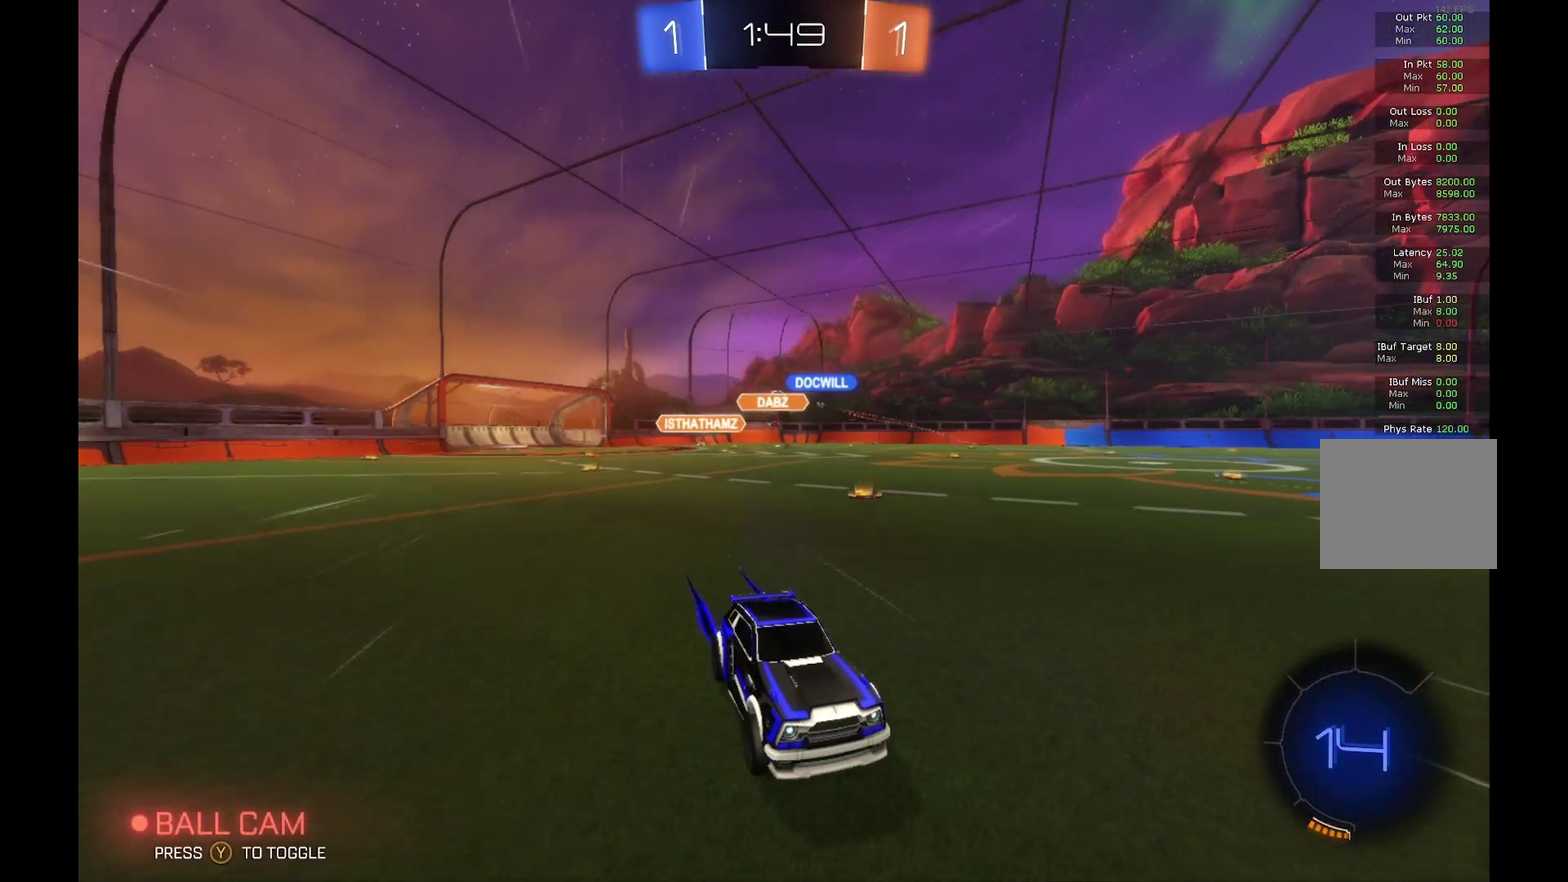
{"buttons": ["X", "R2"], "left_stick": "left", "events": [[367, "left_stick", "left"], [500, "X", "down"]]}
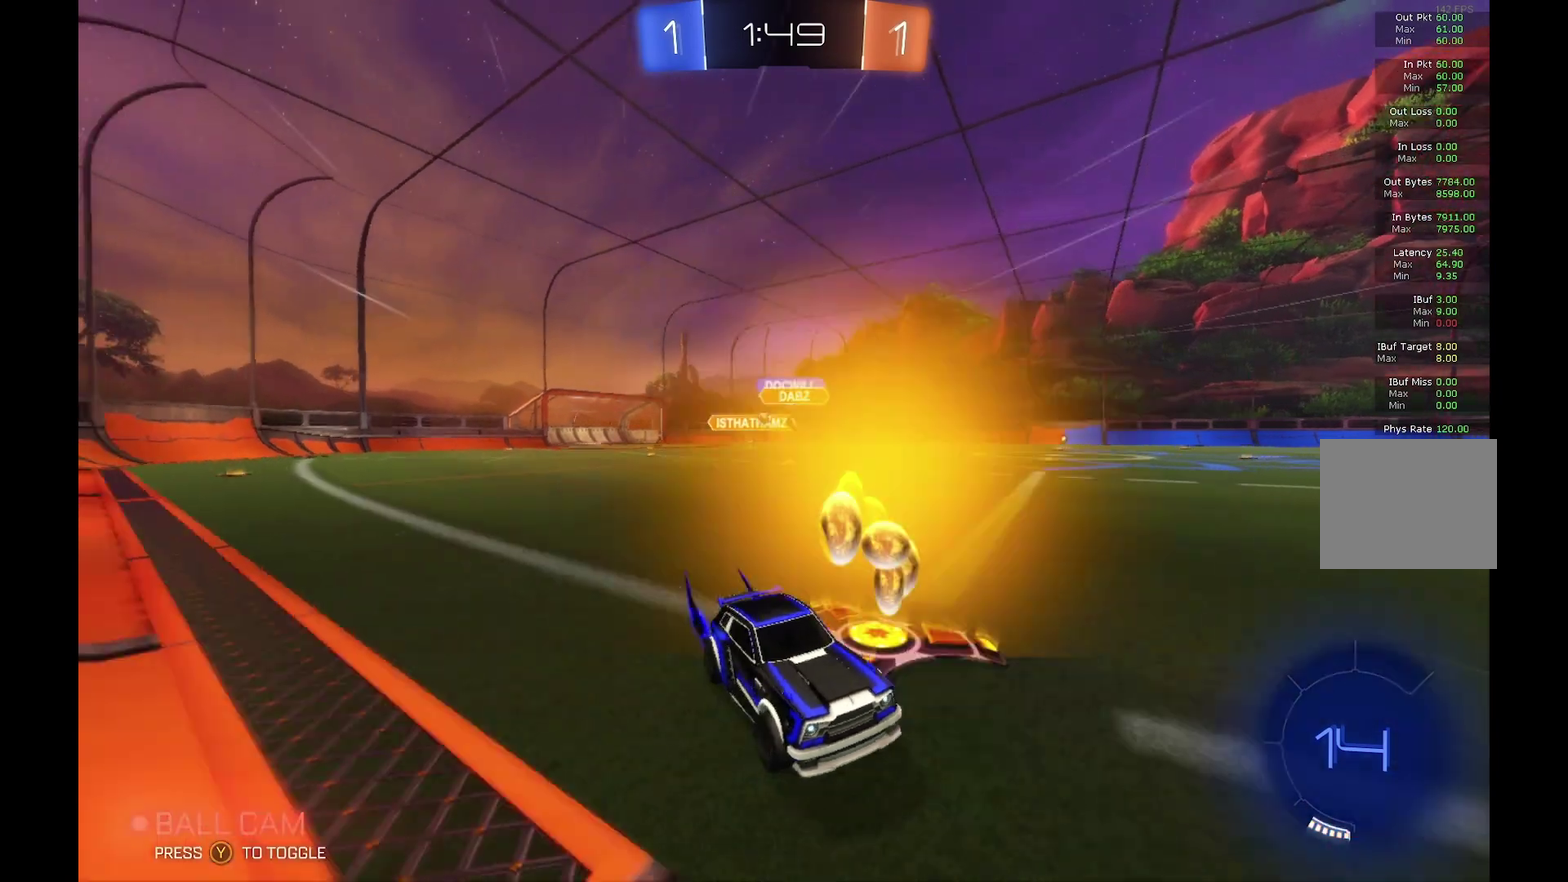
{"buttons": ["R2"], "left_stick": "left", "events": [[167, "X", "up"]]}
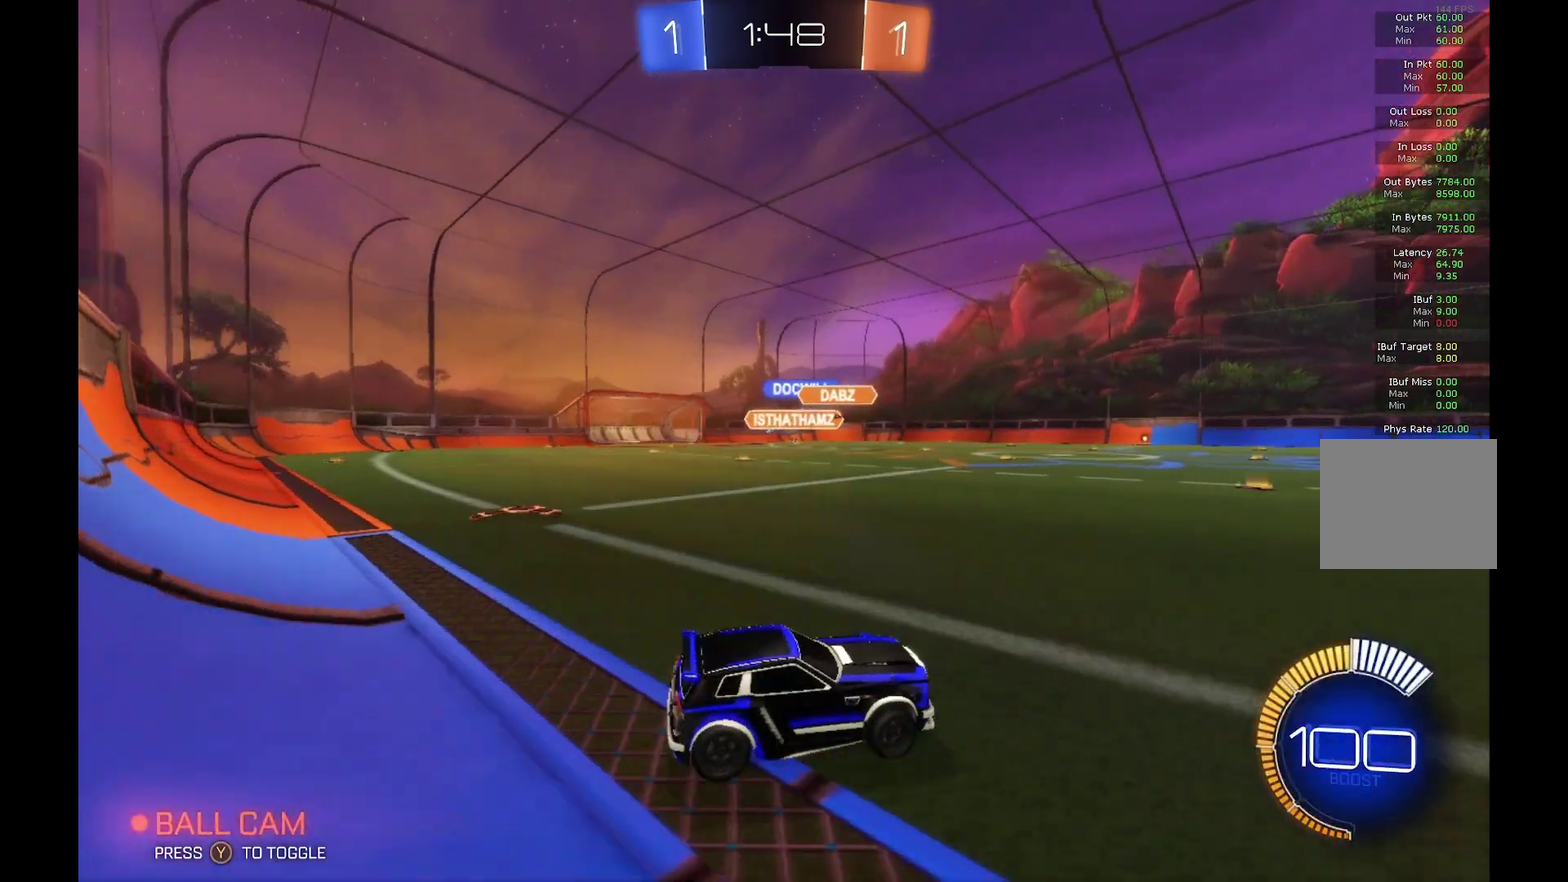
{"buttons": ["R2"], "left_stick": "center", "events": [[333, "left_stick", "center"]]}
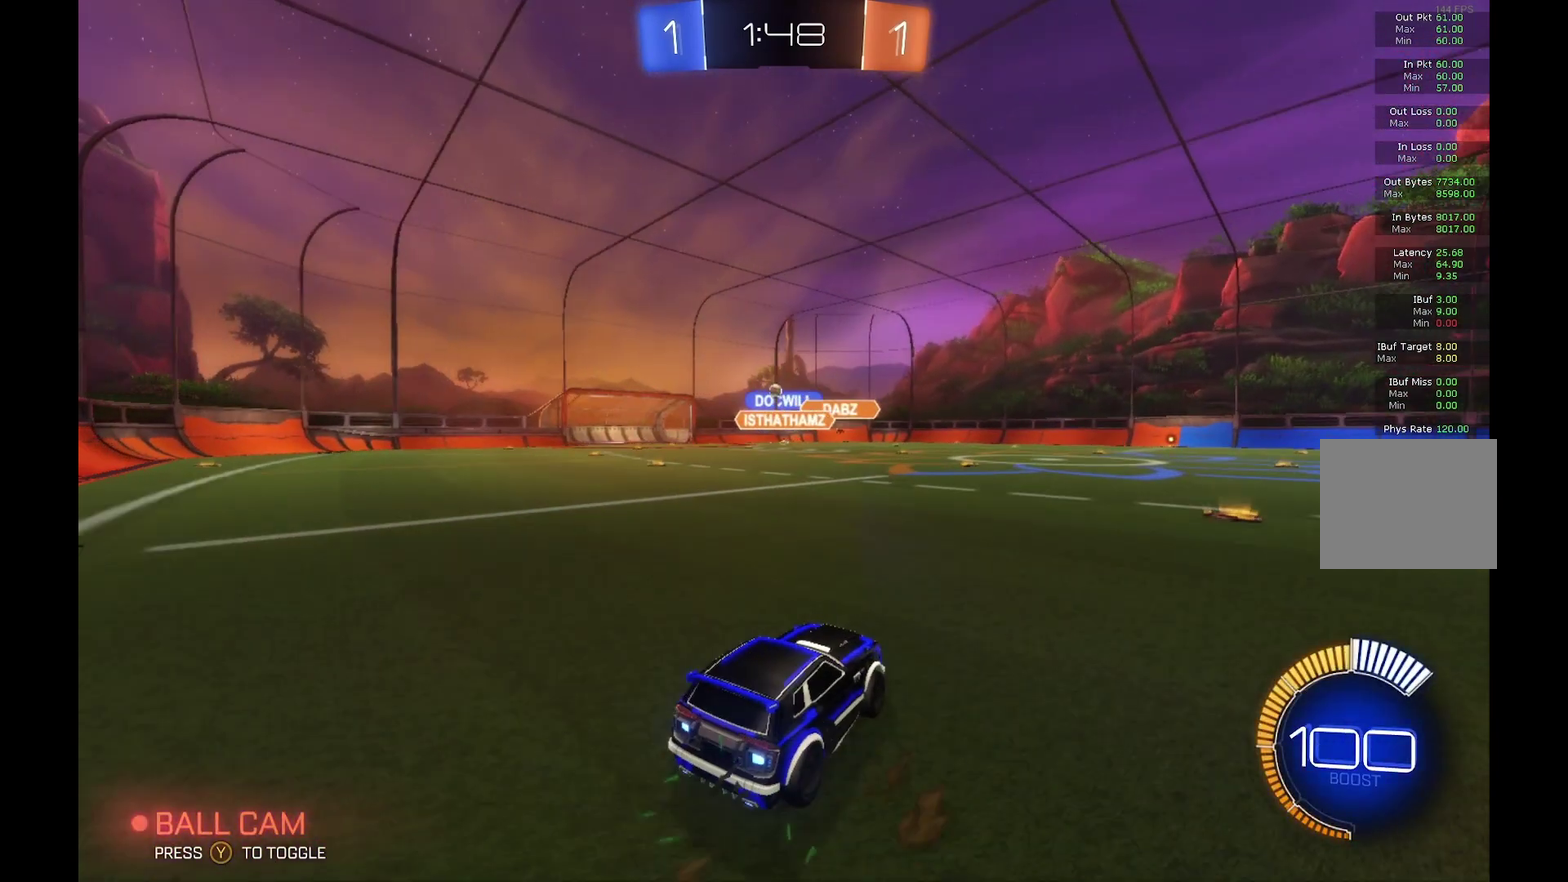
{"buttons": ["A", "R1", "R2"], "left_stick": "right", "events": [[67, "left_stick", "left"], [167, "A", "down"], [167, "R1", "down"], [267, "A", "up"], [267, "R1", "up"], [267, "left_stick", "up-right"], [333, "R1", "down"], [367, "A", "down"], [400, "left_stick", "right"]]}
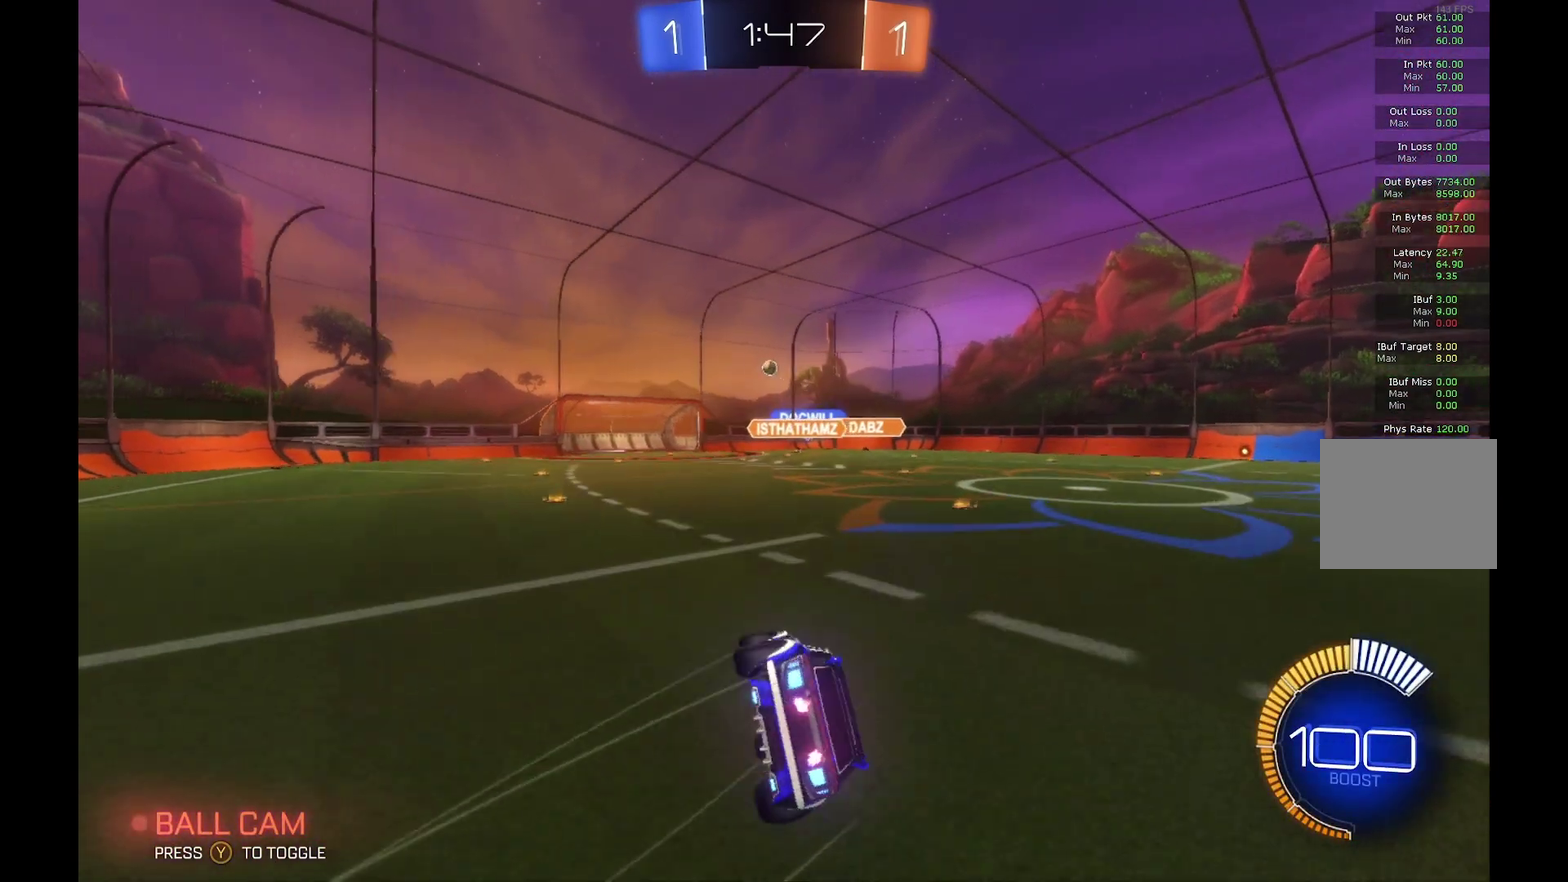
{"buttons": ["R2"], "left_stick": "center", "events": [[133, "left_stick", "center"], [167, "A", "up"], [400, "R1", "up"]]}
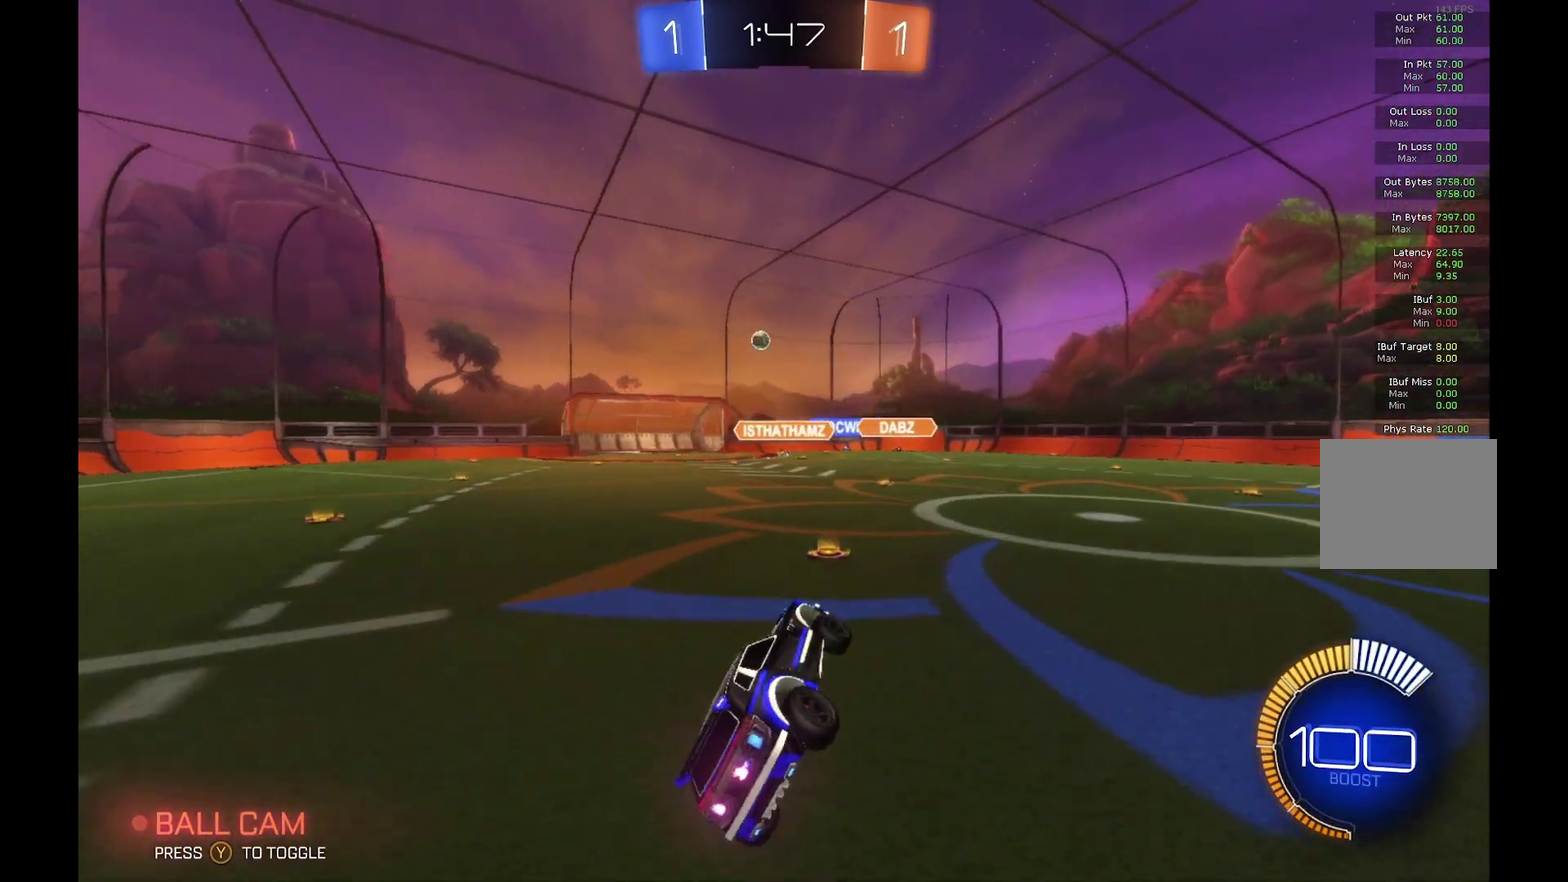
{"buttons": ["R2"], "left_stick": "left", "events": [[167, "left_stick", "left"]]}
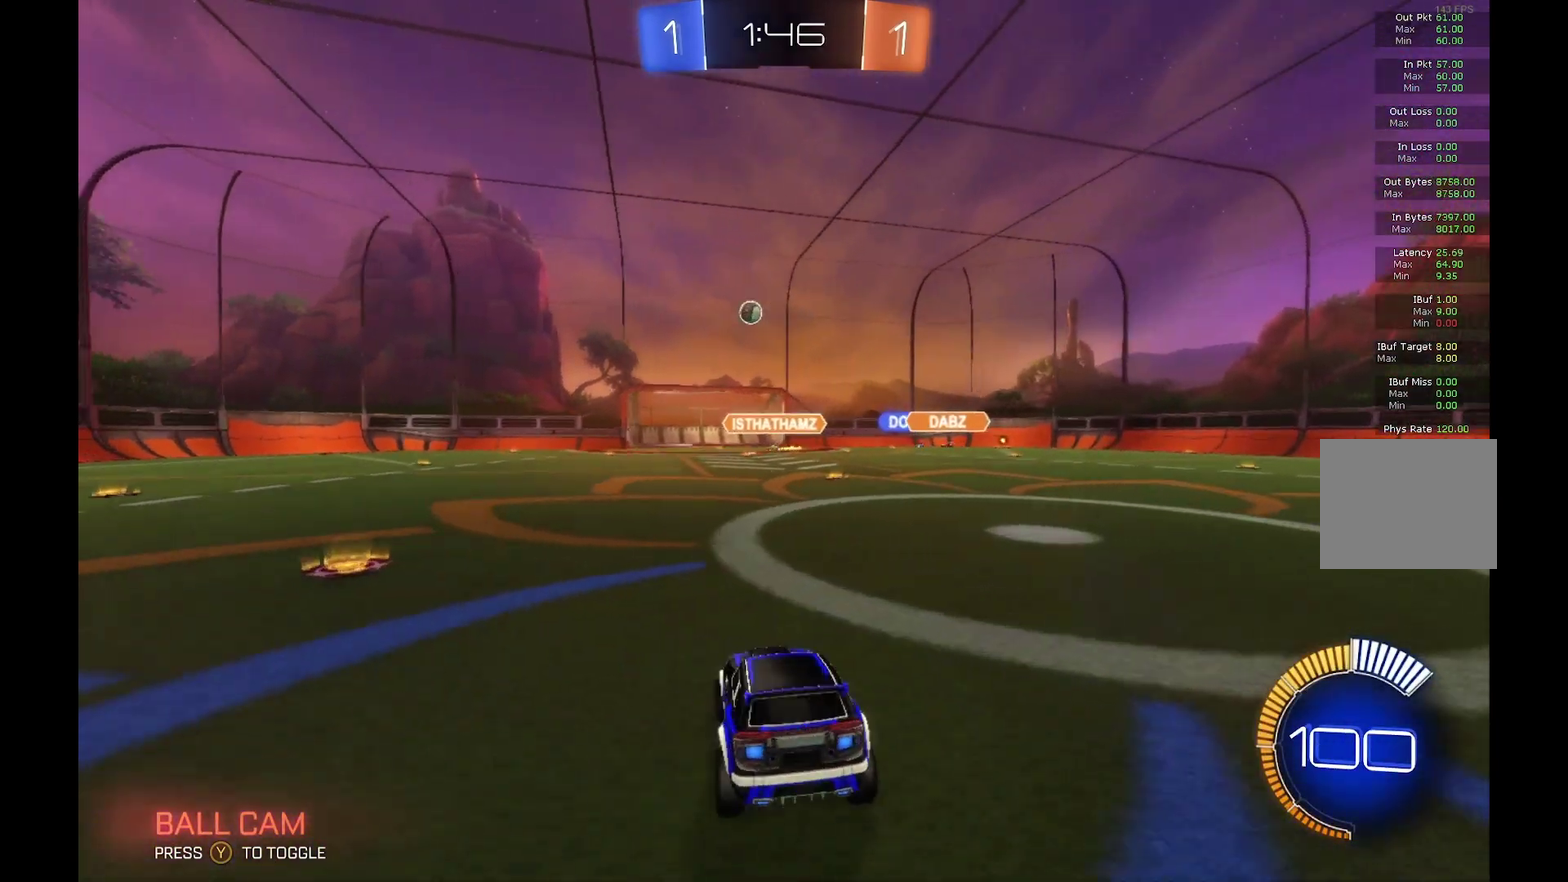
{"buttons": ["R2"], "left_stick": "left", "events": []}
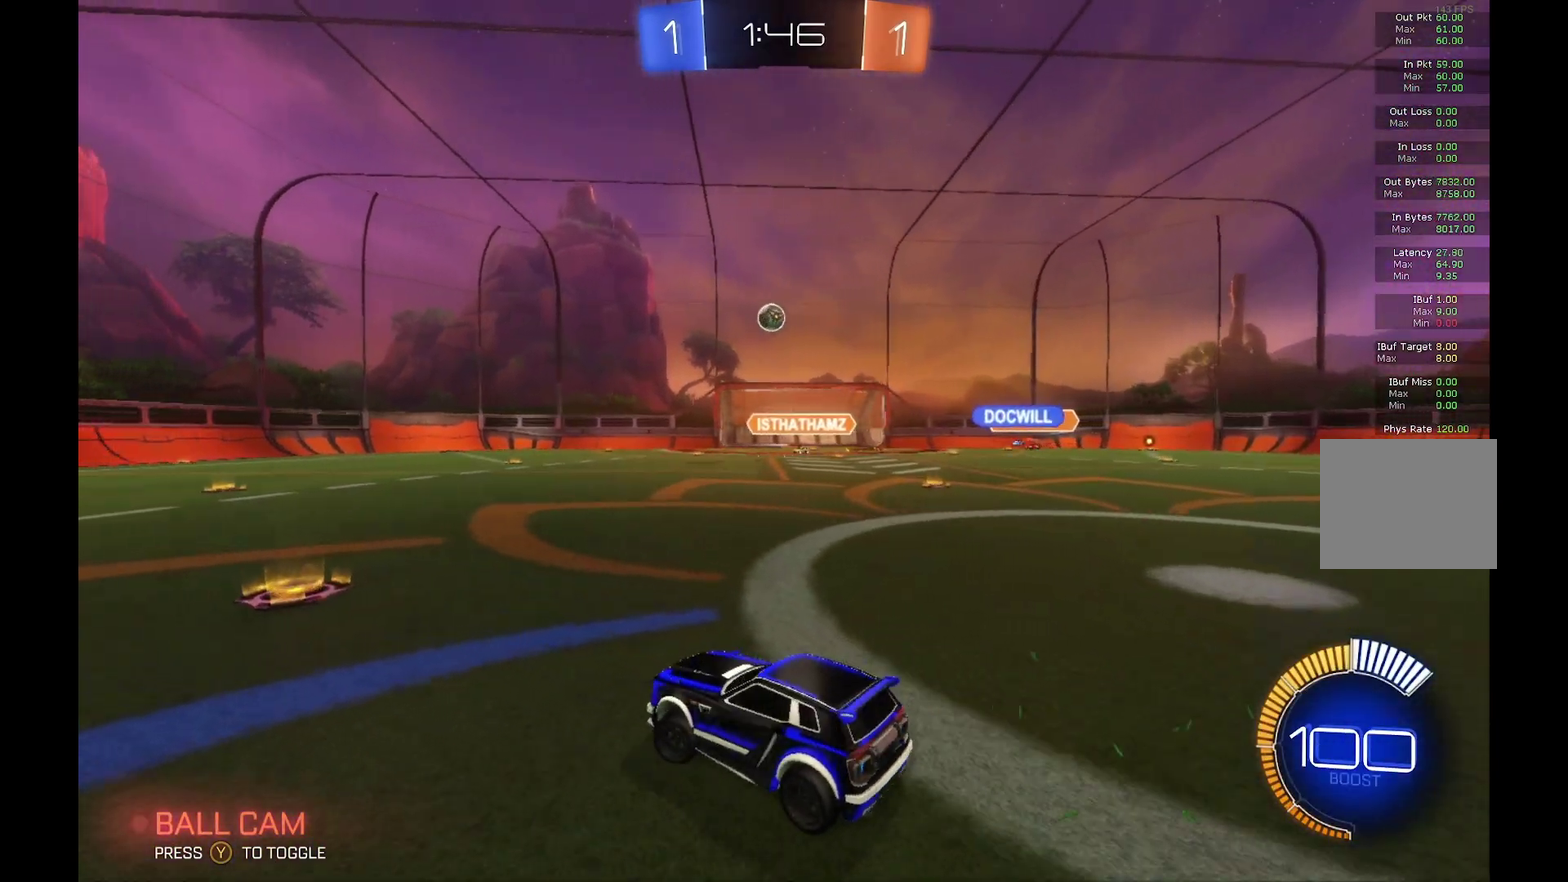
{"buttons": ["R2"], "left_stick": "center", "events": [[500, "left_stick", "center"]]}
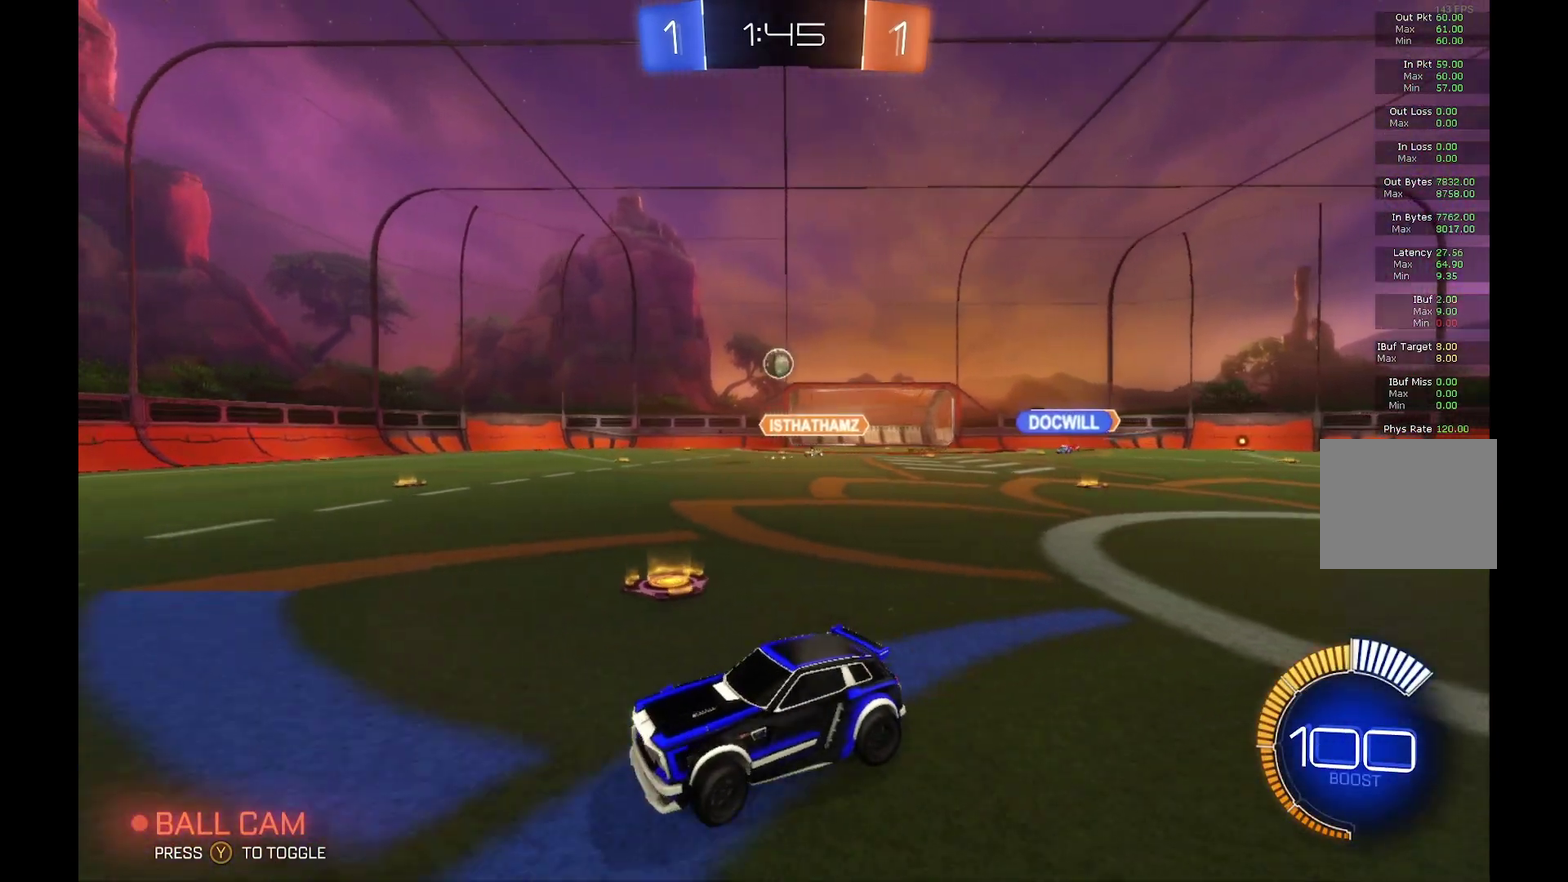
{"buttons": ["R2"], "left_stick": "center", "events": []}
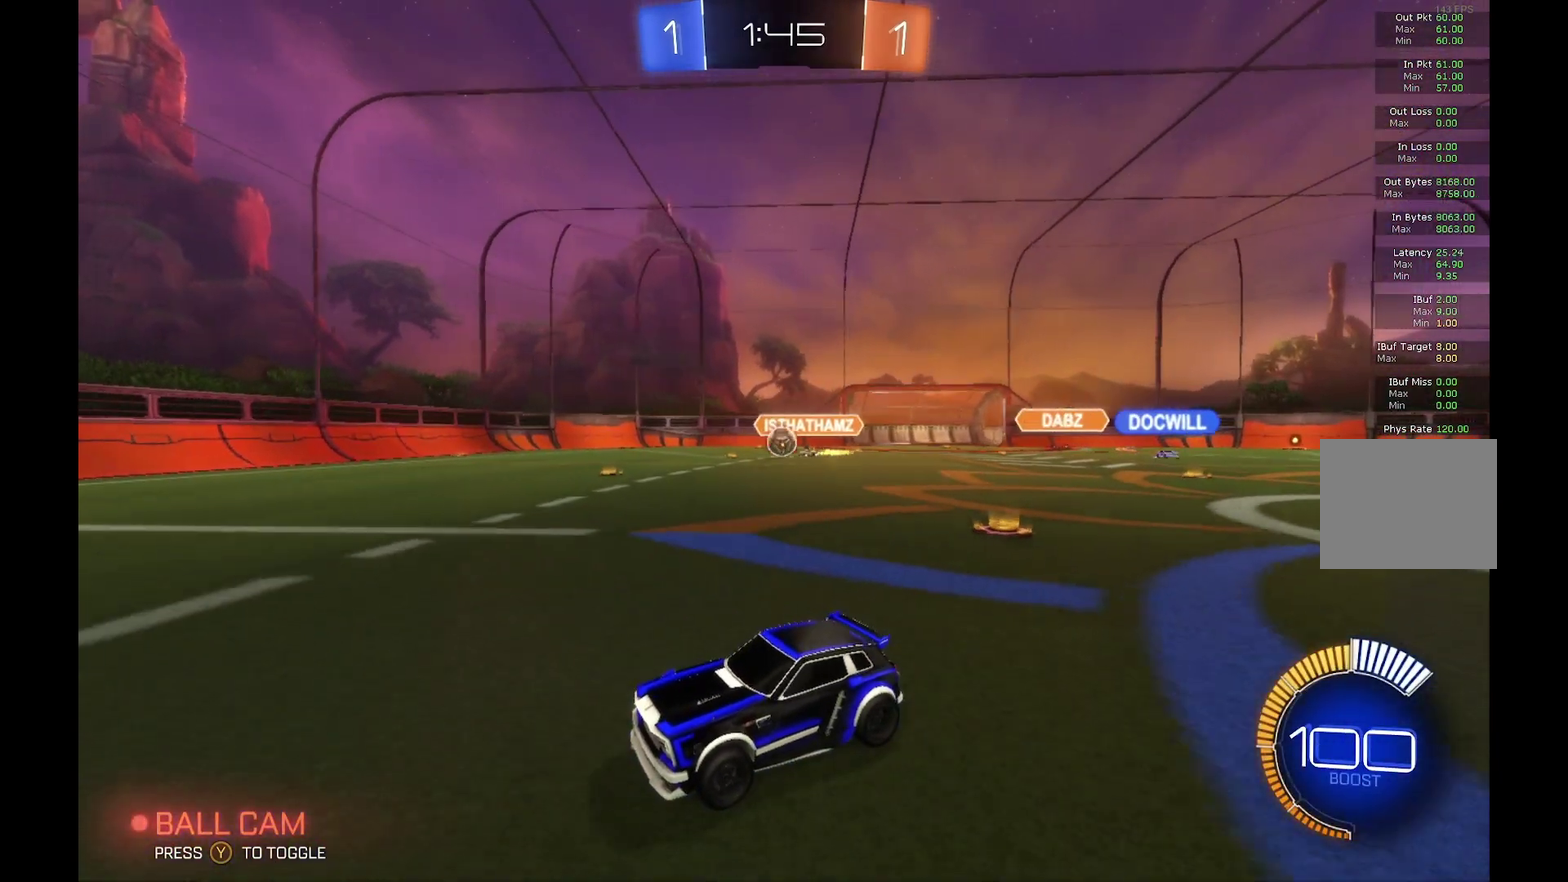
{"buttons": ["R2"], "left_stick": "center", "events": []}
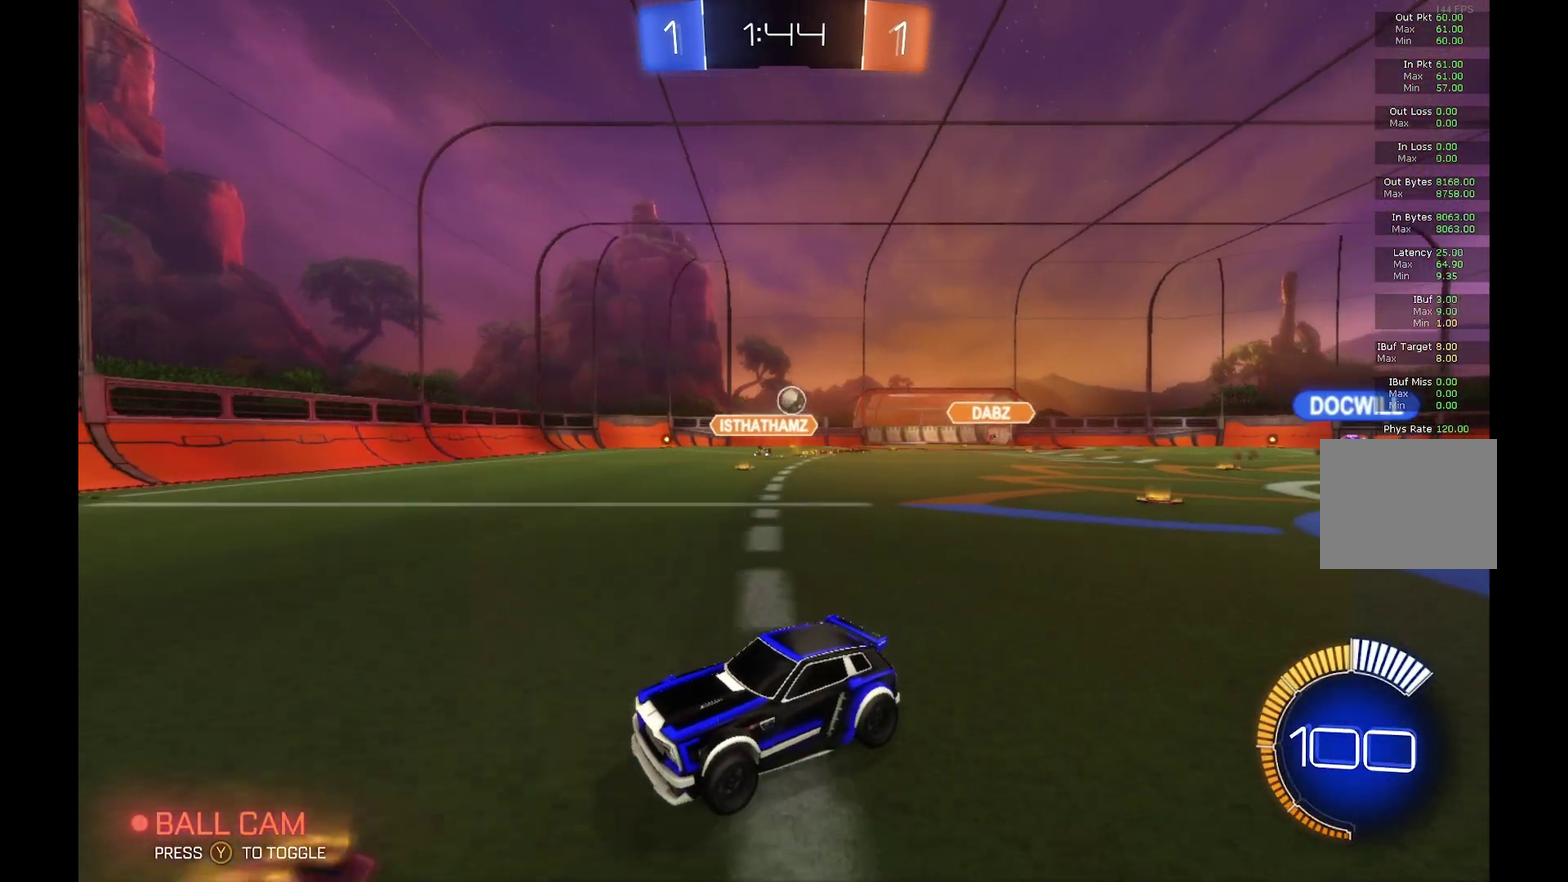
{"buttons": ["R2"], "left_stick": "right", "events": [[33, "left_stick", "right"]]}
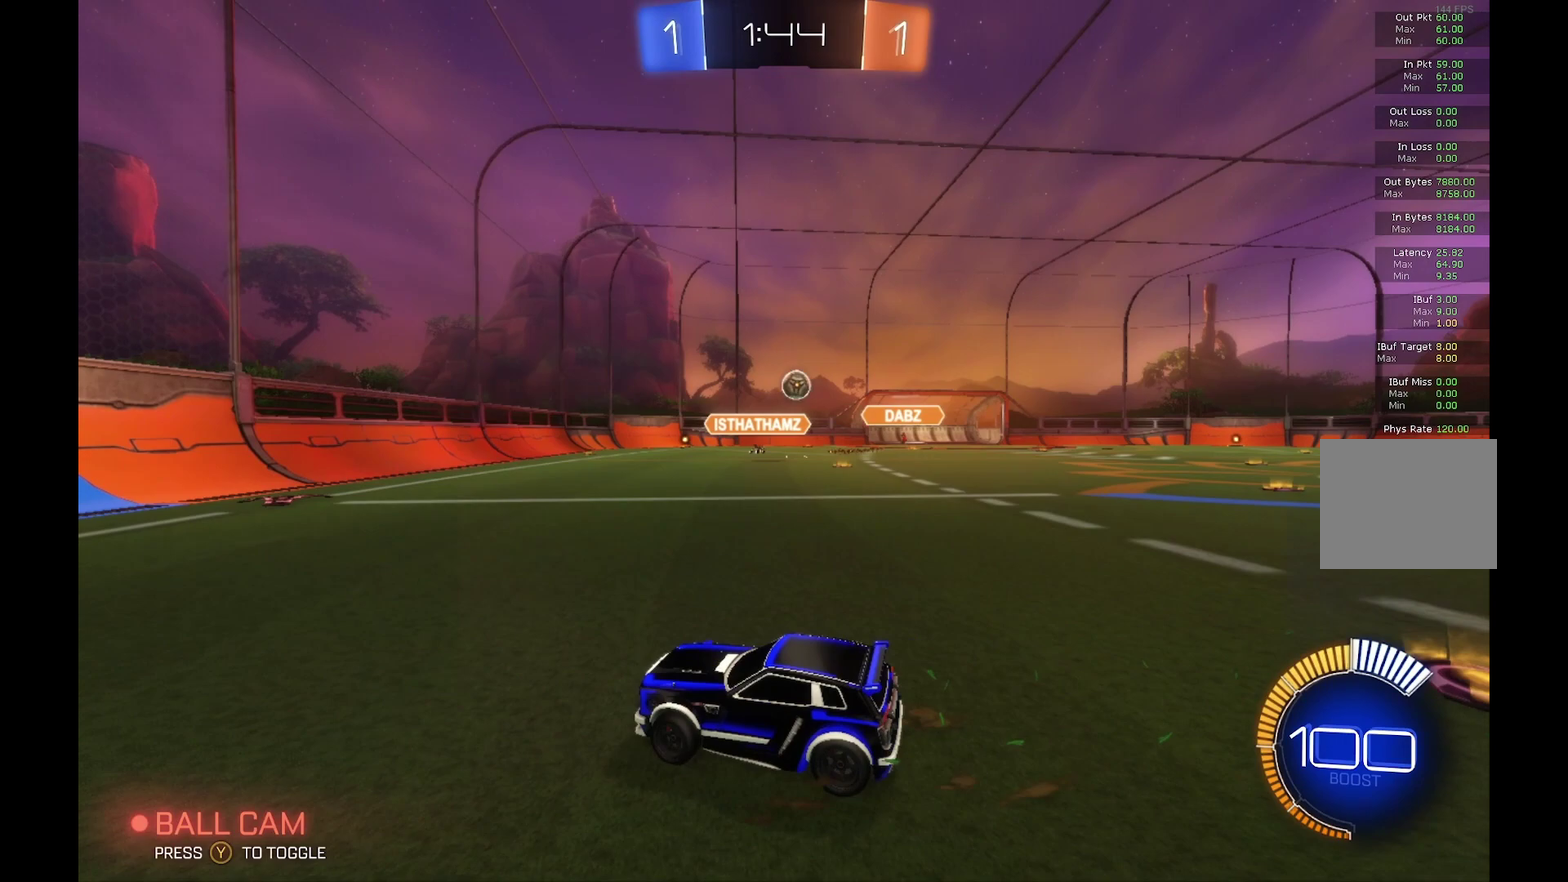
{"buttons": ["B", "R2"], "left_stick": "center", "events": [[233, "B", "down"], [433, "left_stick", "center"]]}
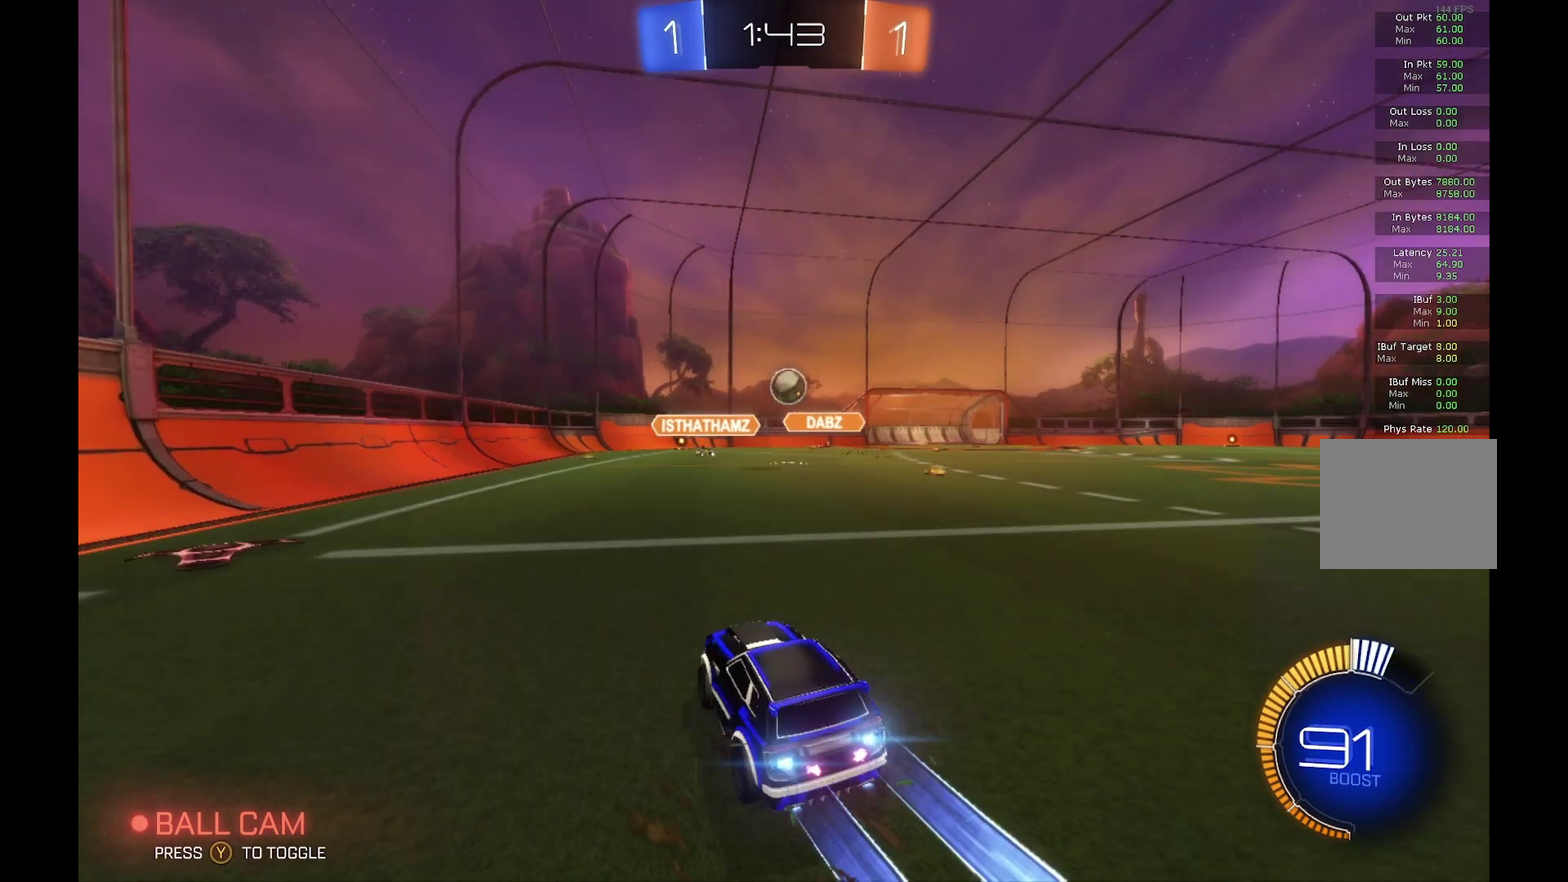
{"buttons": ["A", "B", "R2"], "left_stick": "right", "events": [[267, "left_stick", "right"], [433, "A", "down"]]}
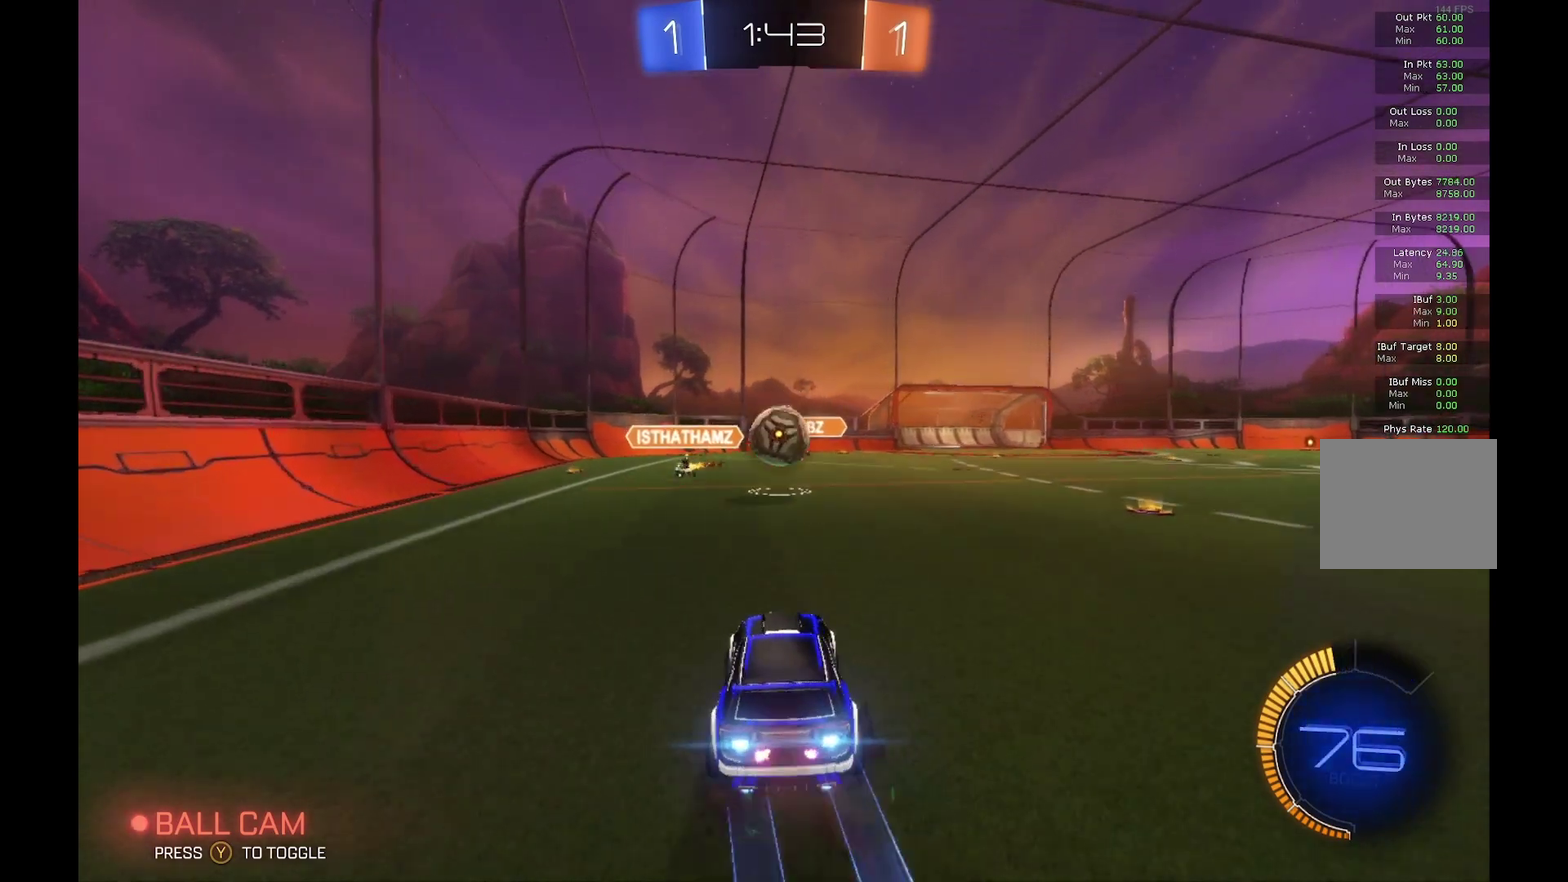
{"buttons": ["L1", "R2"], "left_stick": "up-left", "events": [[133, "A", "up"], [167, "B", "up"], [167, "L1", "down"], [233, "A", "down"], [267, "left_stick", "up-left"], [400, "A", "up"]]}
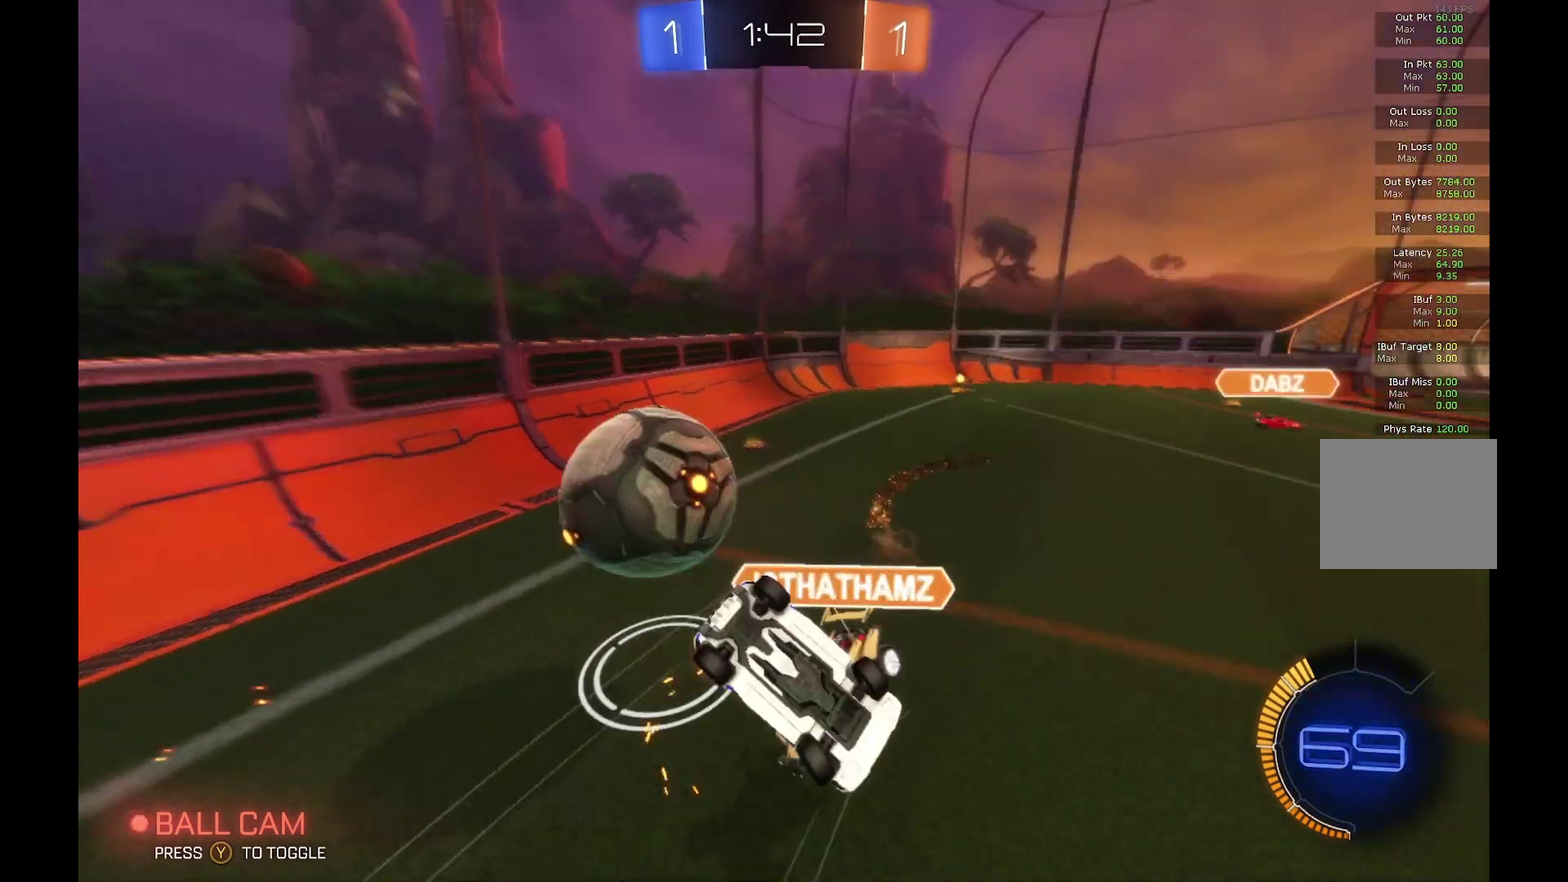
{"buttons": ["R2"], "left_stick": "center", "events": [[167, "L1", "up"], [200, "left_stick", "center"]]}
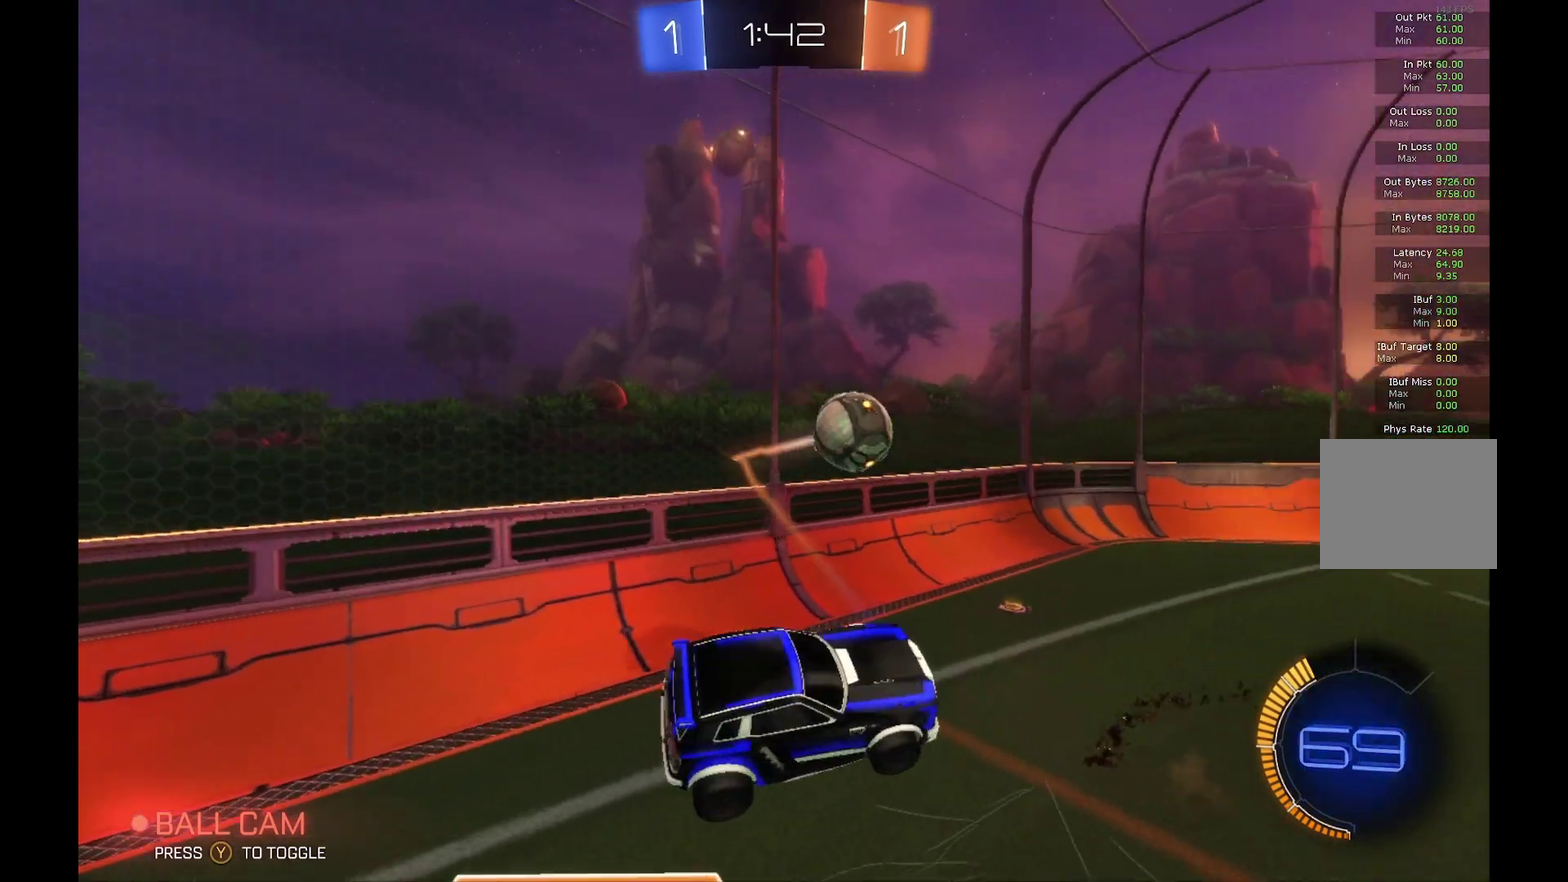
{"buttons": ["R2"], "left_stick": "right", "events": [[300, "left_stick", "down"], [400, "left_stick", "right"]]}